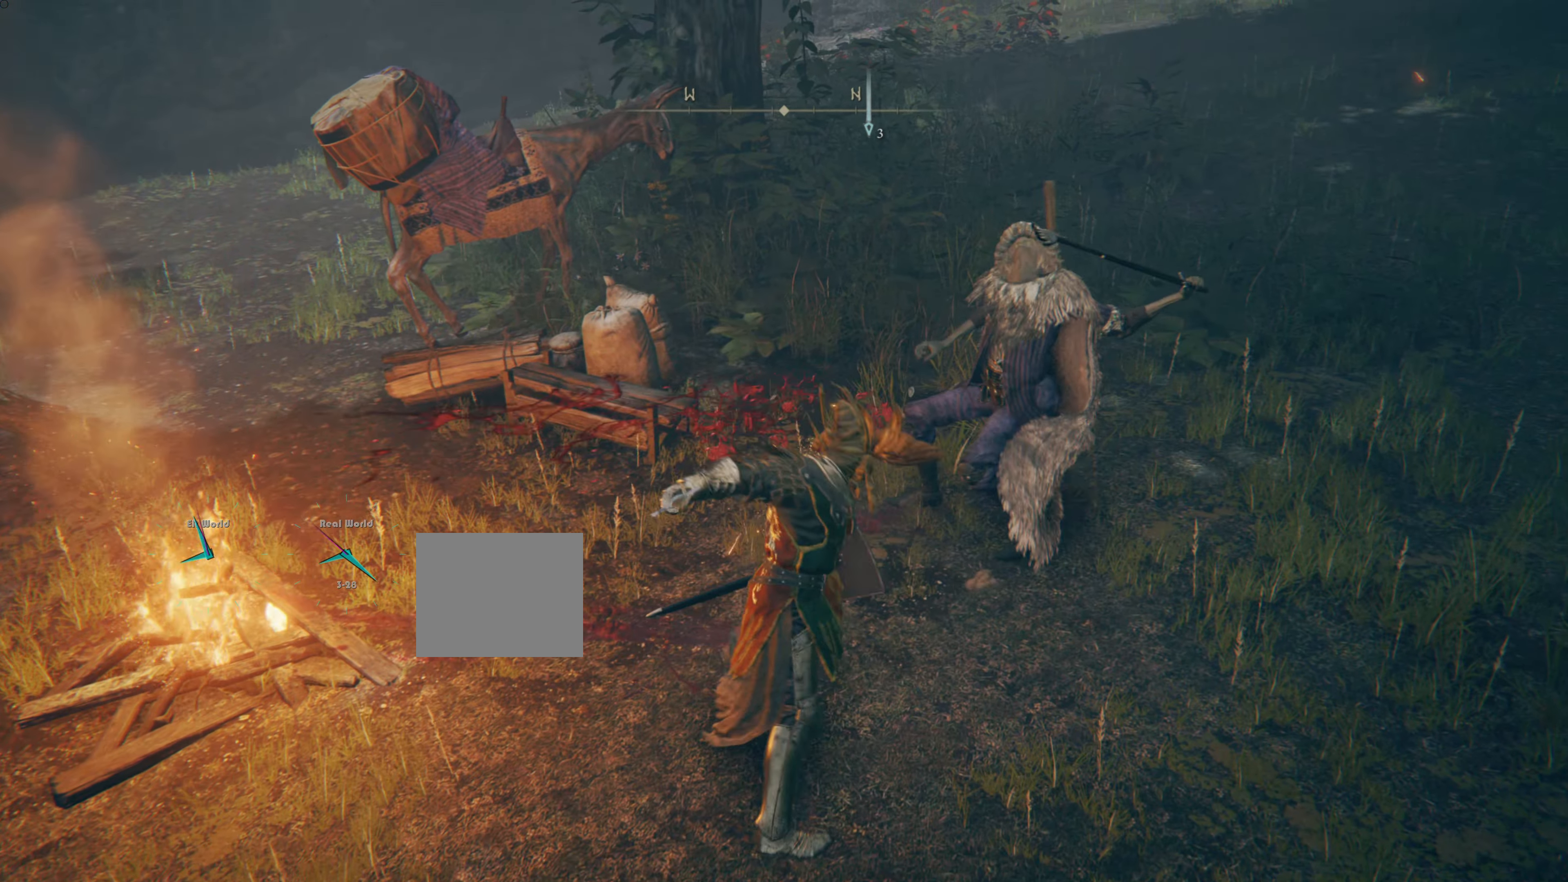
Gameplay with a controller (PlayStation layout); each line is a JSON object with the inputs held at the frame after it. "events" lists button and stick changes between this image and that frame as [ms after this image, input, new state], when the widget could be followed in between. Not read: L2.
{"buttons": ["L1", "R1"], "left_stick": "up-right", "right_stick": "center", "events": [[50, "R1", "down"], [134, "R1", "up"], [201, "L1", "up"], [267, "left_stick", "up-right"], [334, "R1", "down"], [351, "R1", "up"], [384, "L1", "down"], [401, "R1", "down"], [467, "R1", "up"], [501, "R1", "down"]]}
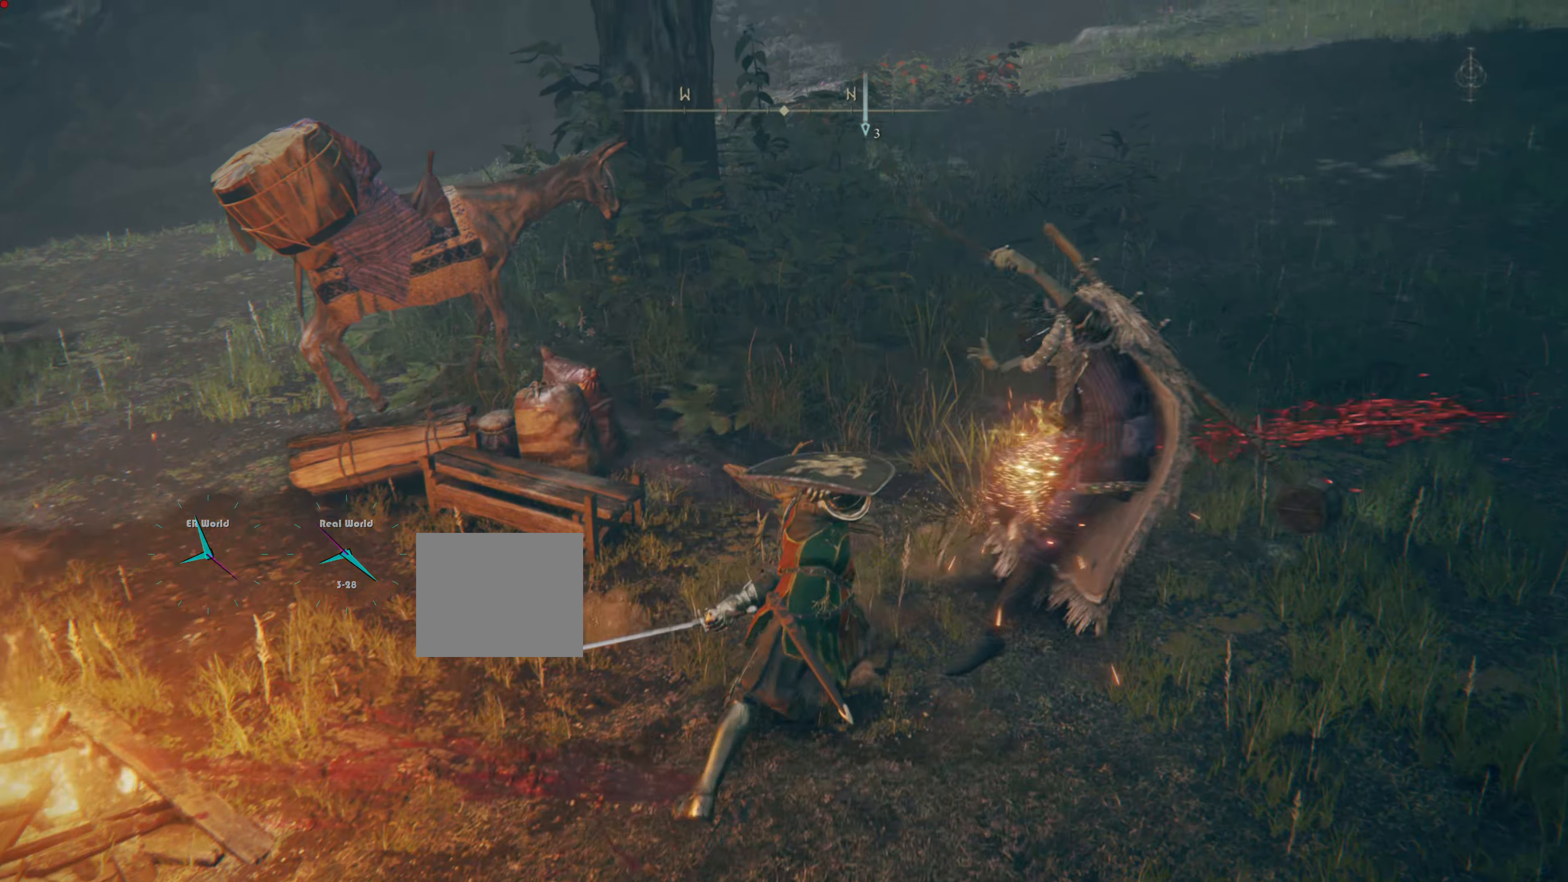
{"buttons": ["L1"], "left_stick": "right", "right_stick": "center", "events": [[150, "R1", "up"], [200, "R1", "down"], [334, "R1", "up"], [367, "R1", "down"], [467, "R1", "up"], [501, "left_stick", "right"]]}
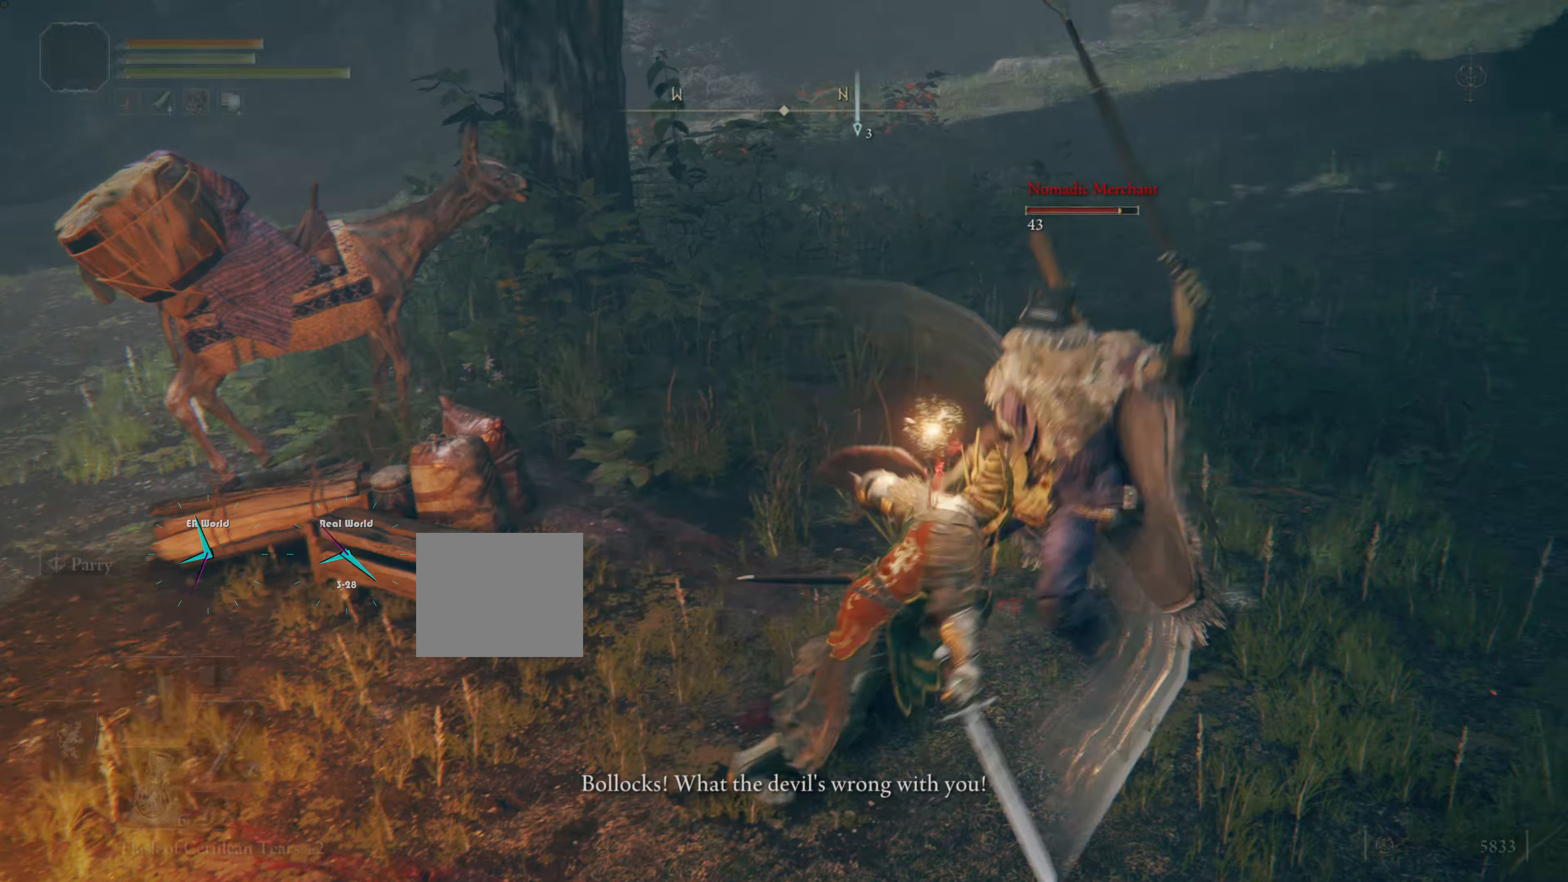
{"buttons": ["L1", "R1"], "left_stick": "up-right", "right_stick": "center", "events": [[33, "R1", "down"], [166, "R1", "up"], [283, "R1", "down"], [367, "R1", "up"], [483, "R1", "down"], [483, "left_stick", "up-right"]]}
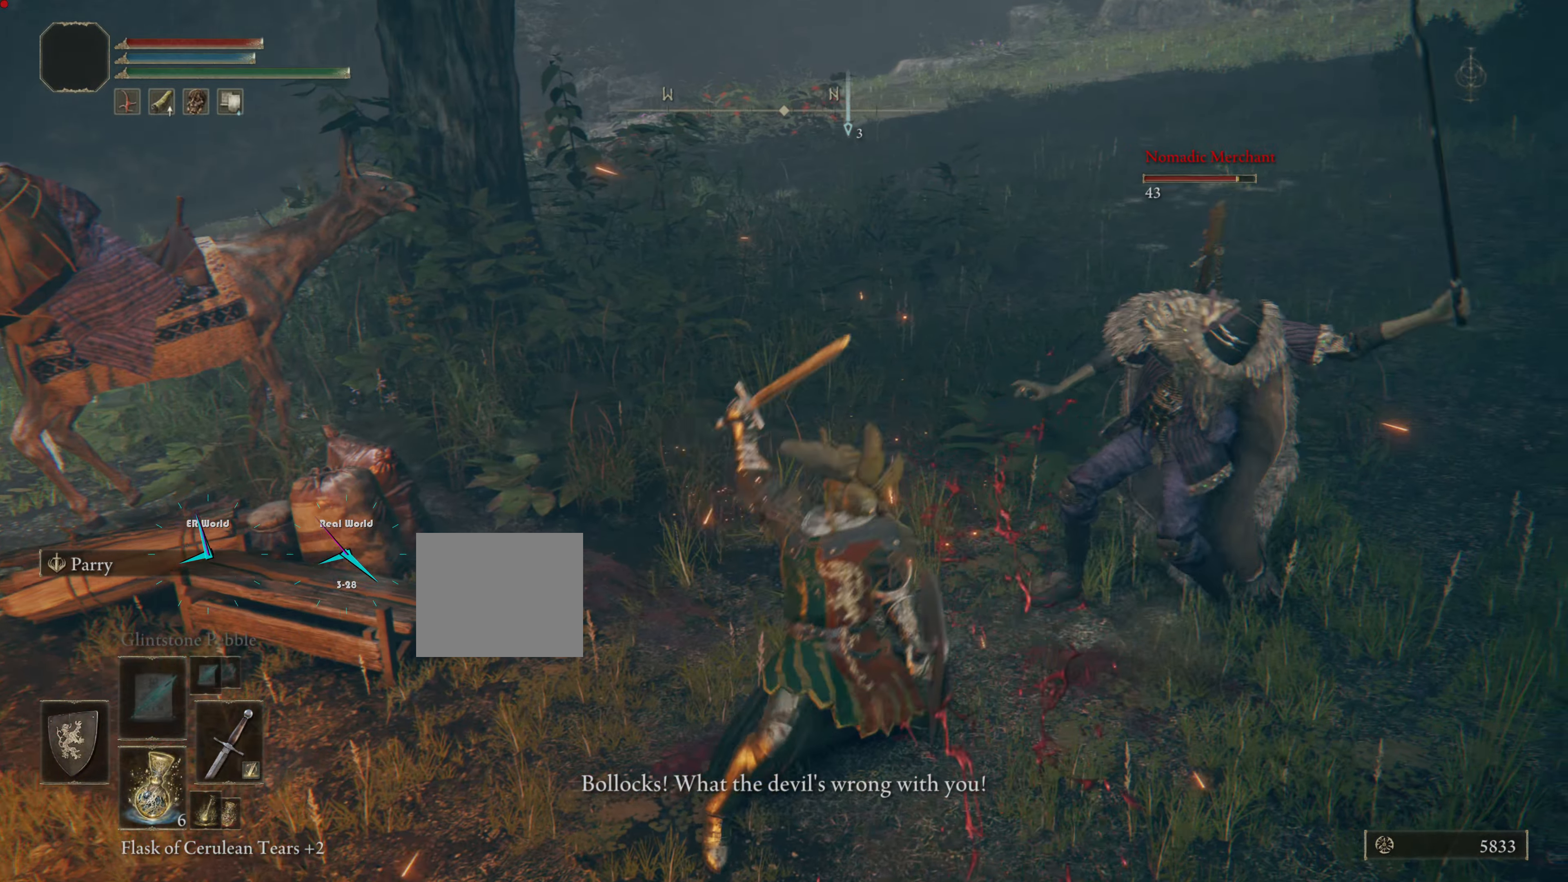
{"buttons": ["L1"], "left_stick": "up-right", "right_stick": "center", "events": [[50, "R2", "down"], [100, "R2", "up"], [134, "R1", "up"], [167, "R1", "down"], [267, "R1", "up"], [334, "R1", "down"], [467, "R1", "up"]]}
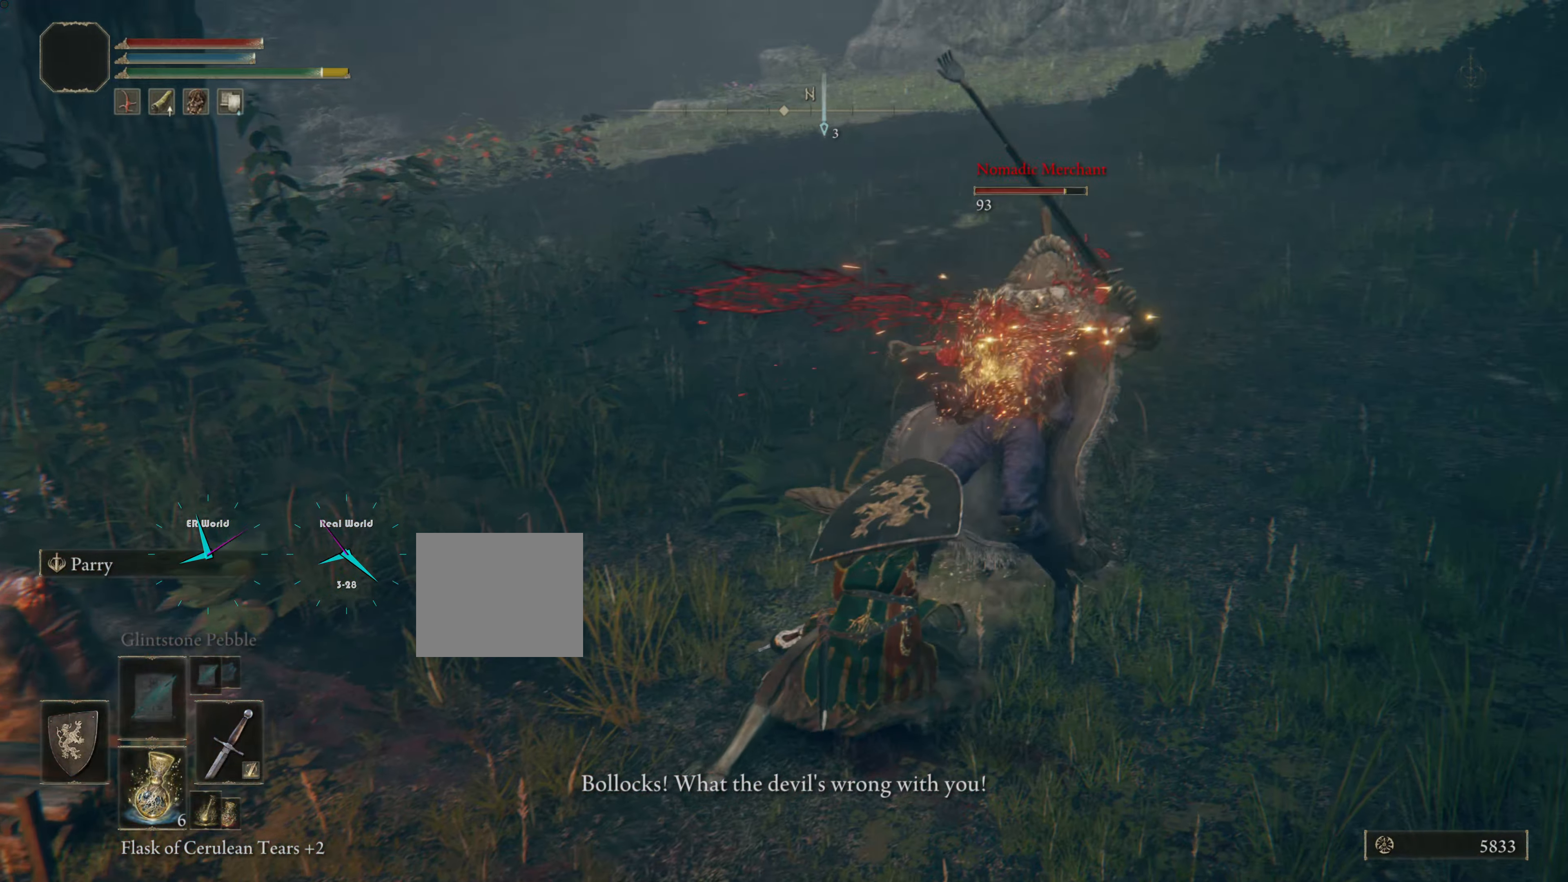
{"buttons": ["L1"], "left_stick": "down-right", "right_stick": "center", "events": [[16, "left_stick", "right"], [50, "R1", "down"], [100, "R1", "up"], [116, "left_stick", "down-right"]]}
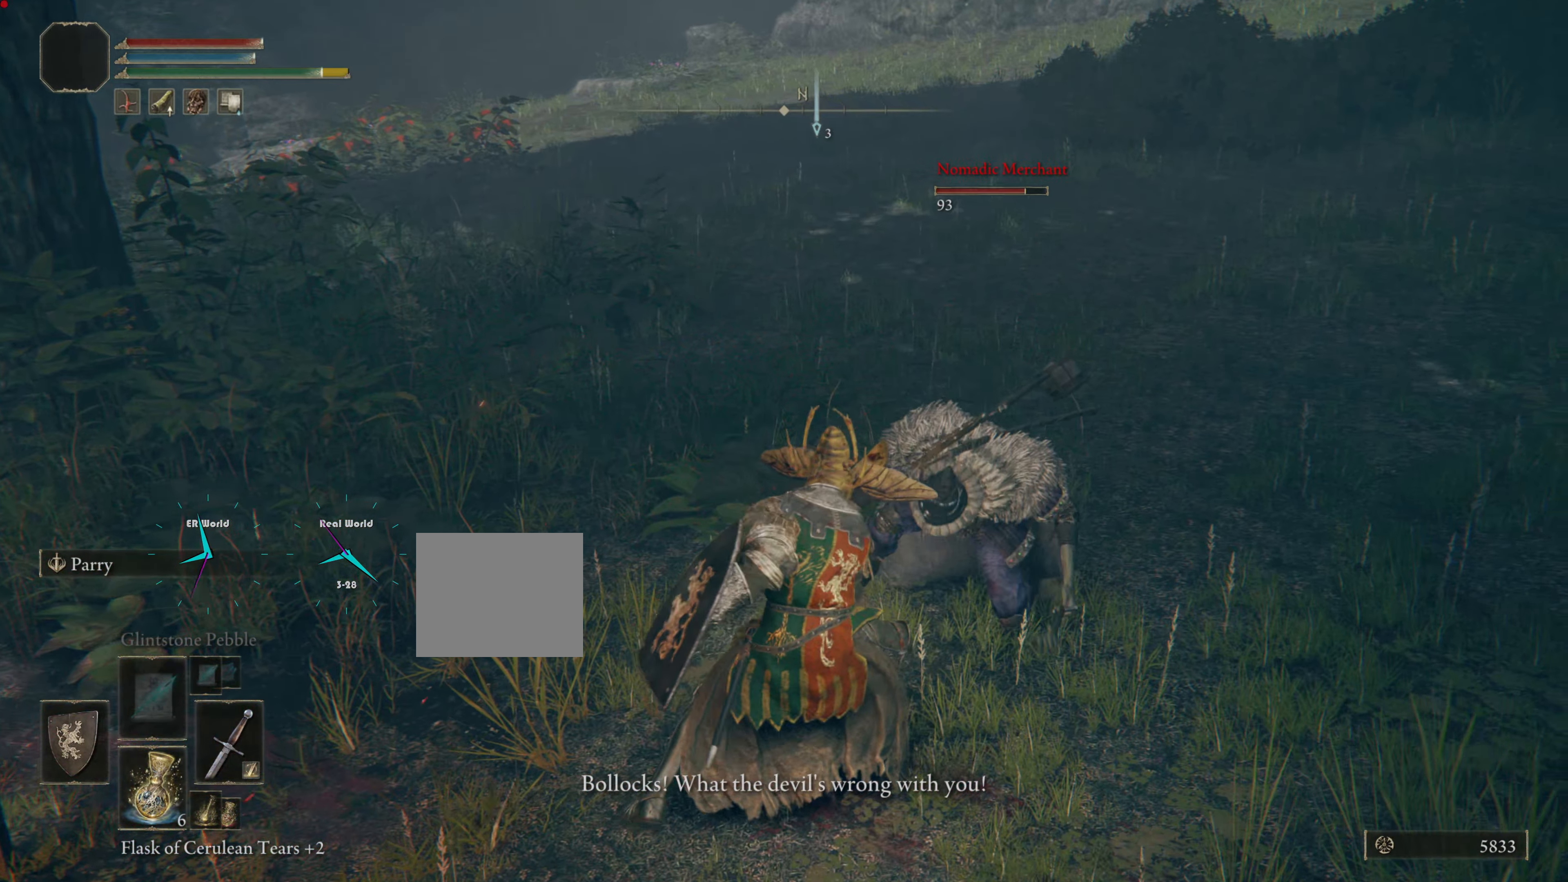
{"buttons": ["L1"], "left_stick": "down-right", "right_stick": "center", "events": []}
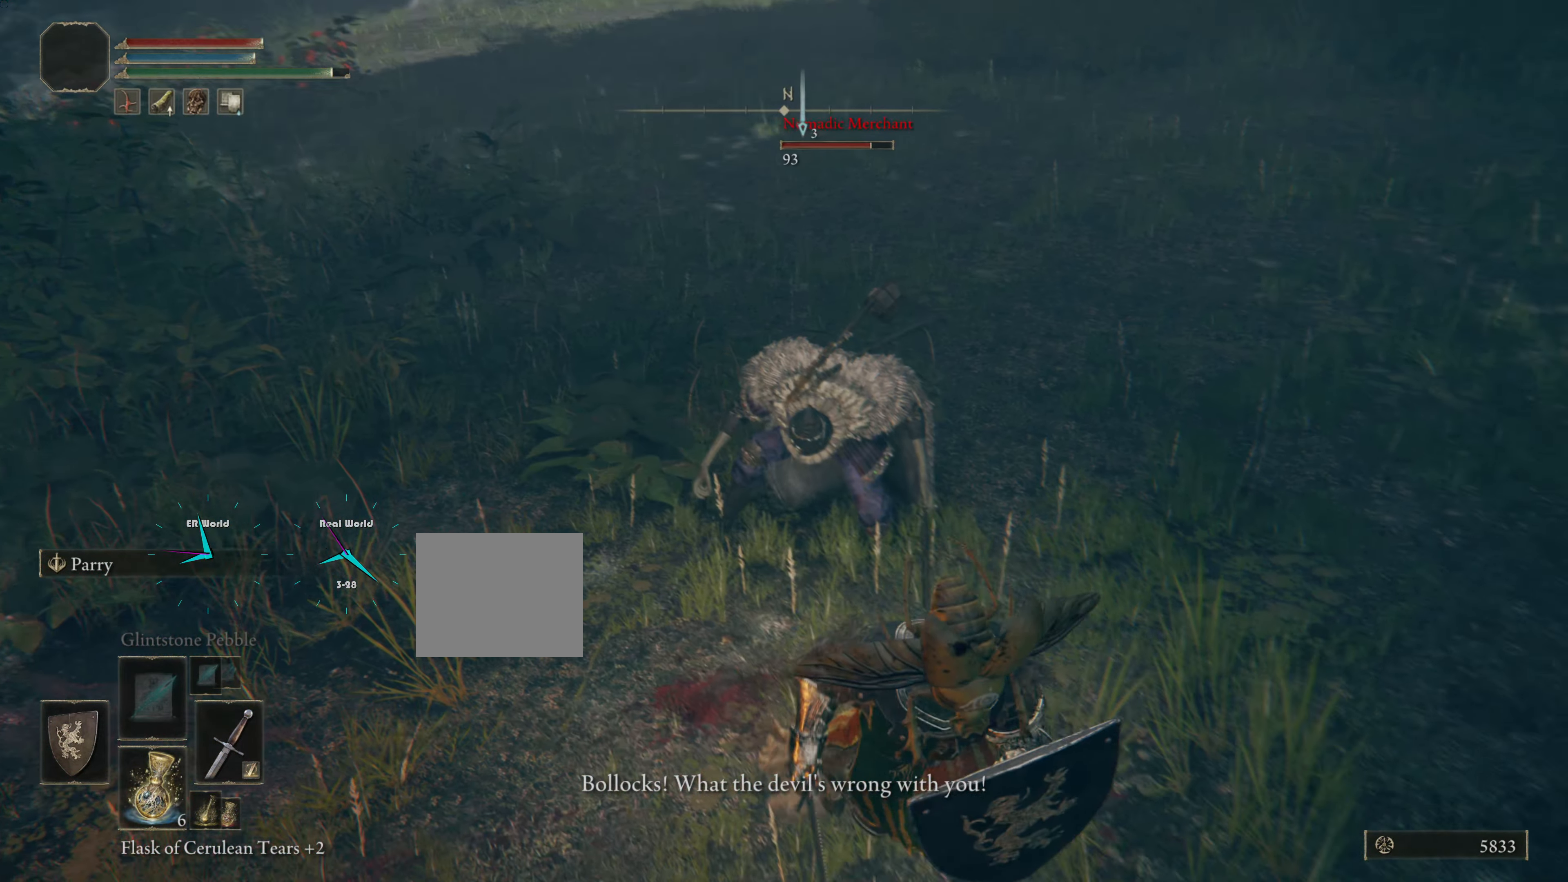
{"buttons": ["L1"], "left_stick": "down-right", "right_stick": "center", "events": []}
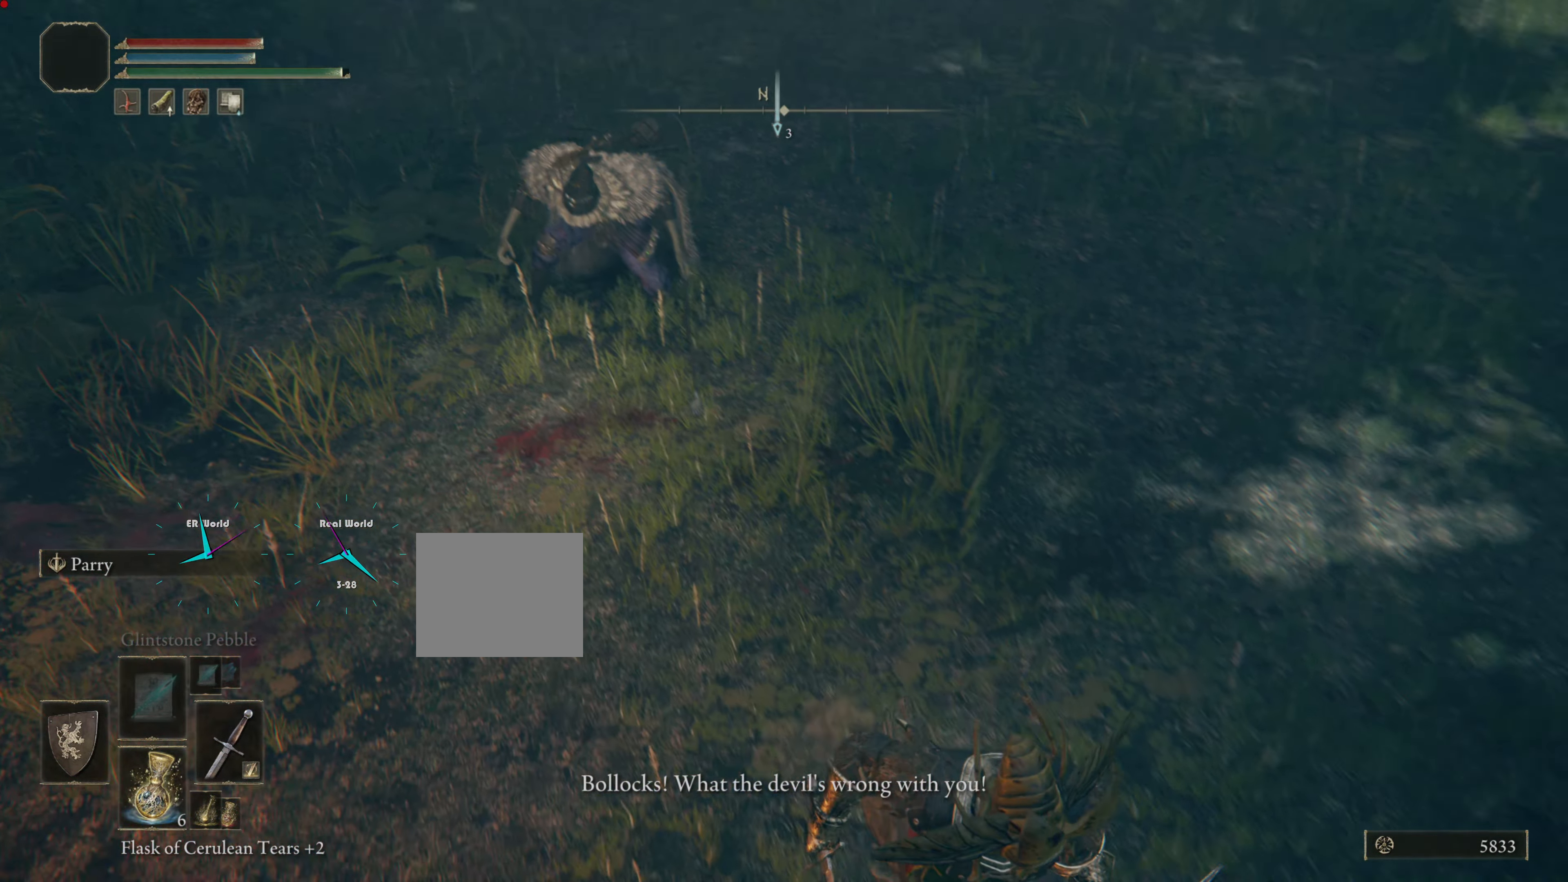
{"buttons": ["L1"], "left_stick": "down-right", "right_stick": "center", "events": [[17, "R3", "down"], [217, "R3", "up"]]}
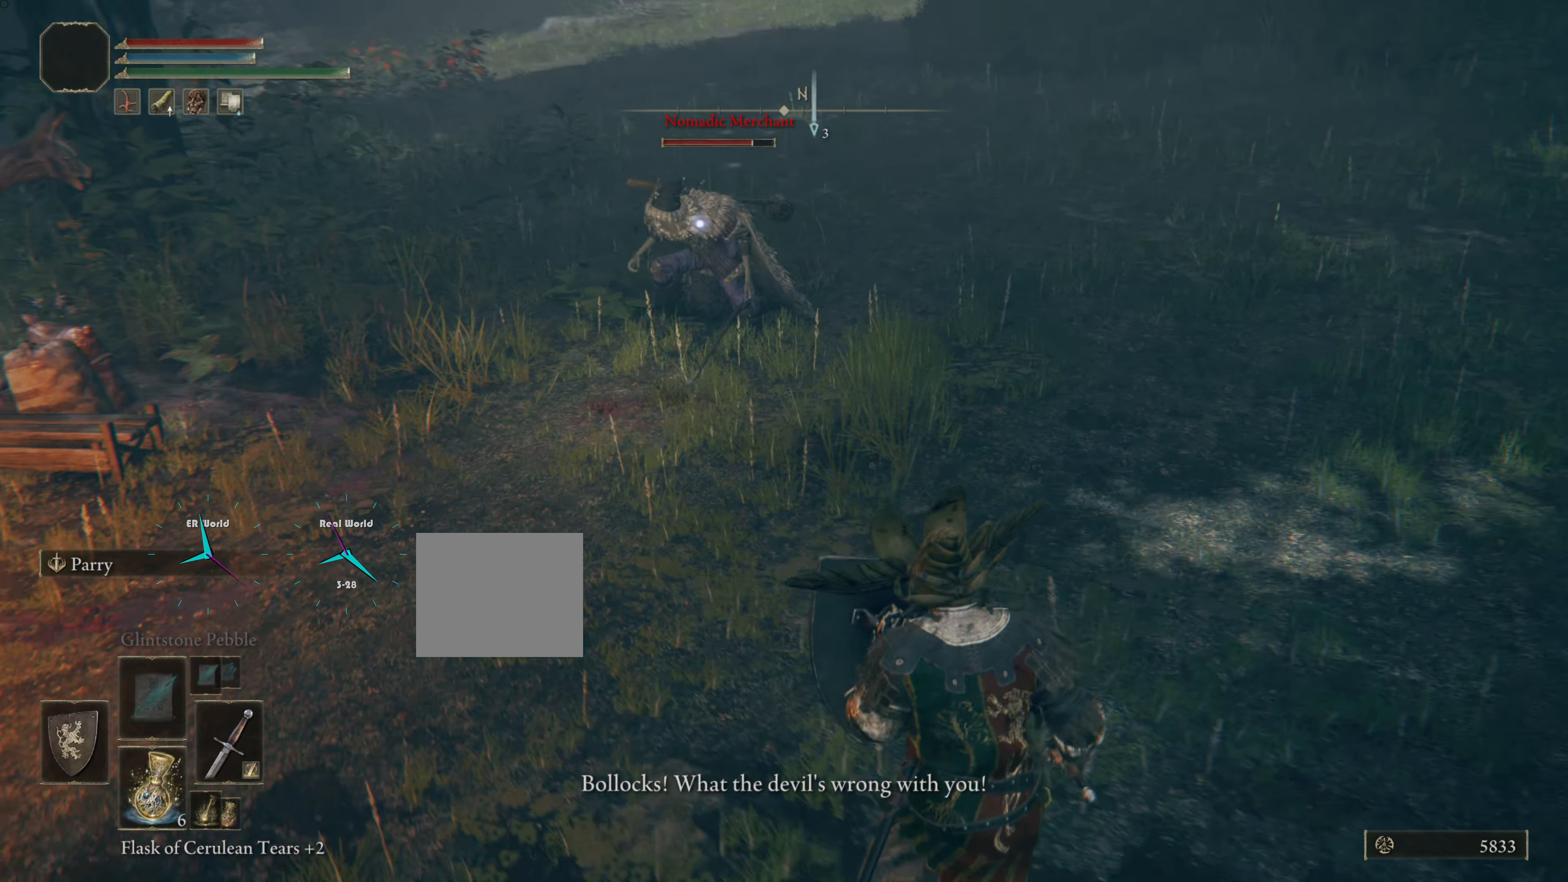
{"buttons": ["L1"], "left_stick": "down-right", "right_stick": "center", "events": []}
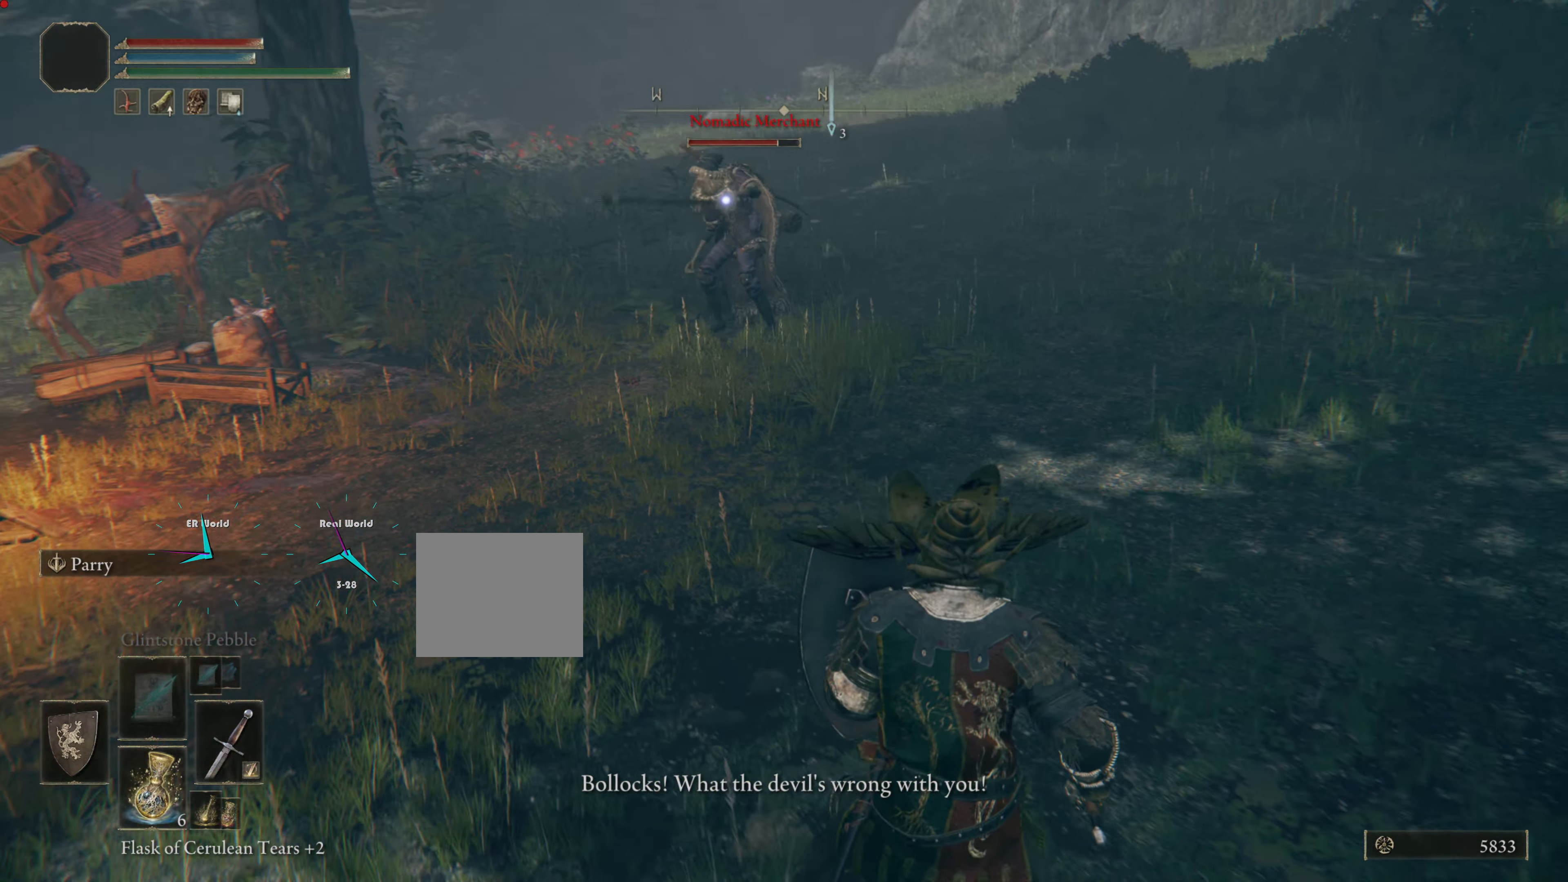
{"buttons": ["L1"], "left_stick": "center", "right_stick": "center", "events": [[217, "left_stick", "center"], [384, "DPAD_RIGHT", "down"], [484, "DPAD_RIGHT", "up"]]}
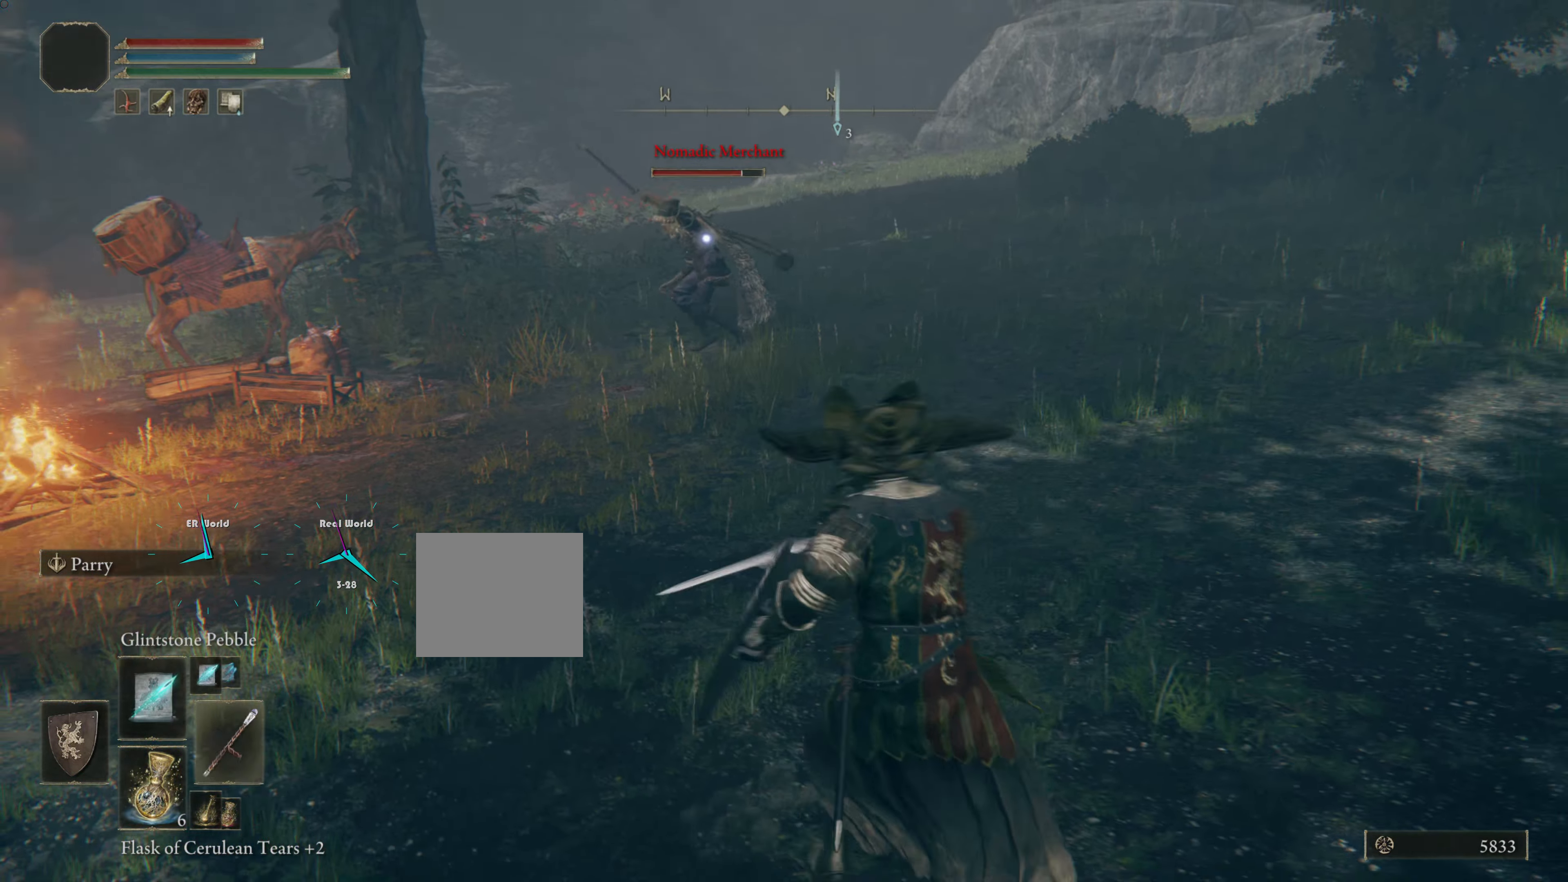
{"buttons": ["L1"], "left_stick": "down-right", "right_stick": "center", "events": [[116, "left_stick", "down-right"]]}
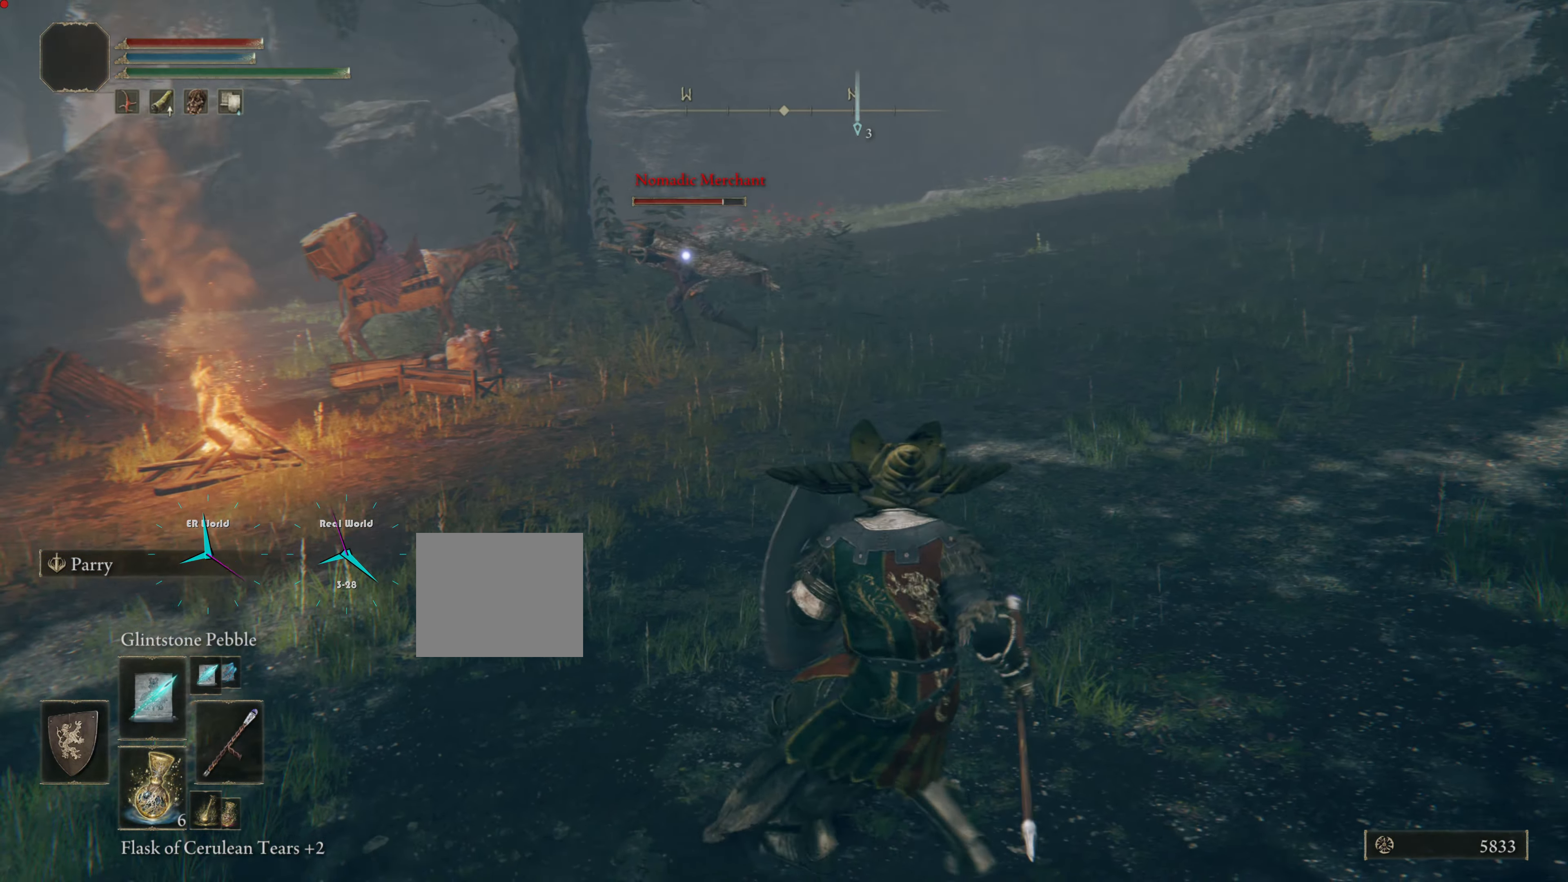
{"buttons": ["L1"], "left_stick": "down-right", "right_stick": "center", "events": [[234, "R1", "down"], [334, "R1", "up"]]}
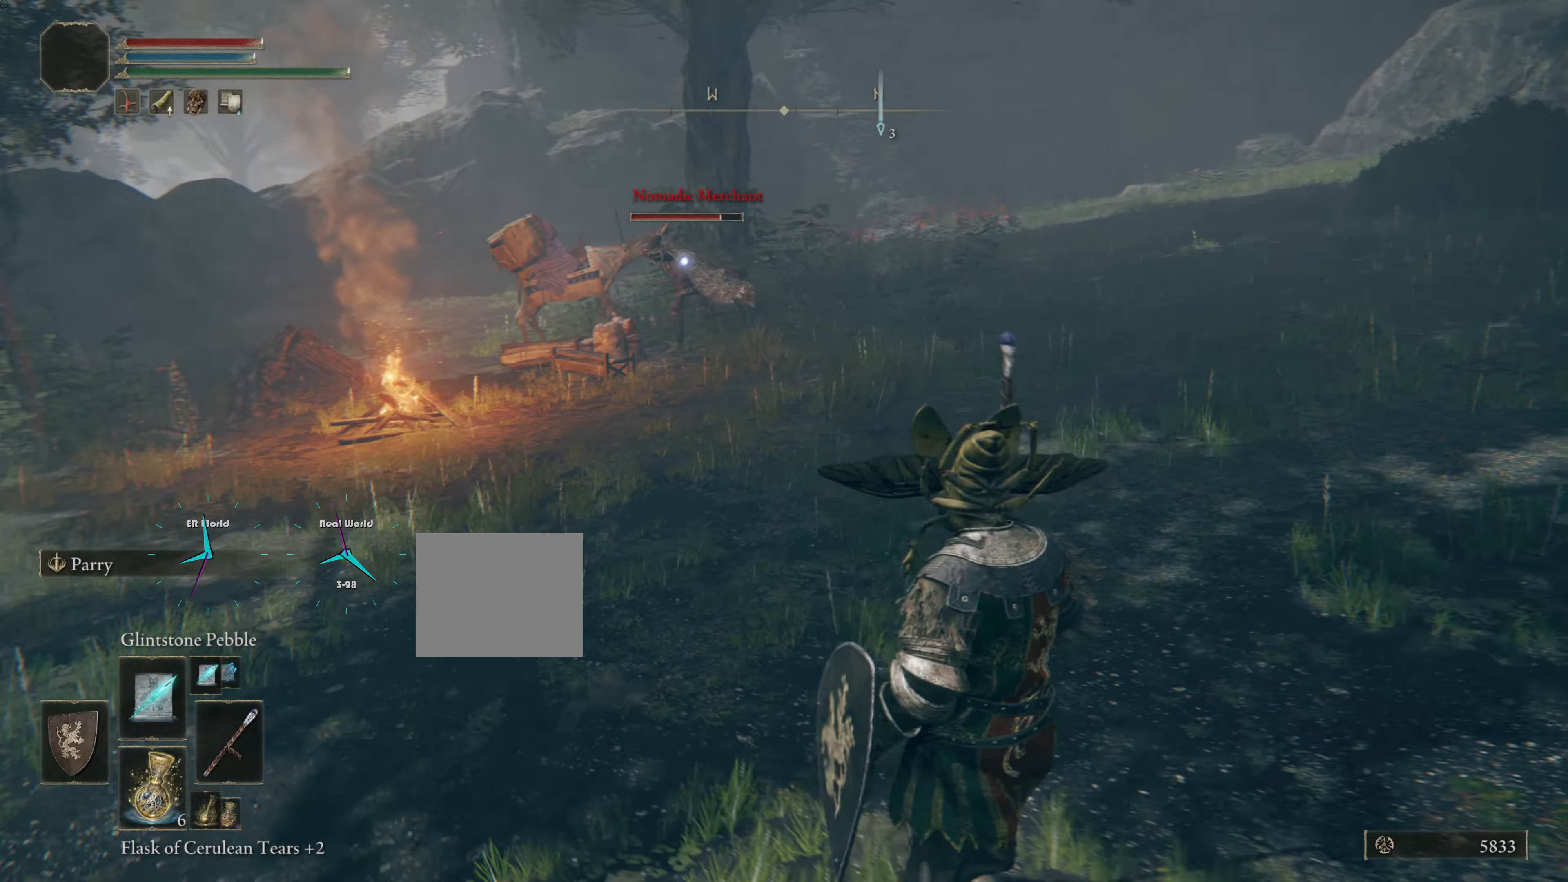
{"buttons": ["L1"], "left_stick": "up-left", "right_stick": "center", "events": [[17, "left_stick", "left"], [83, "left_stick", "up-left"]]}
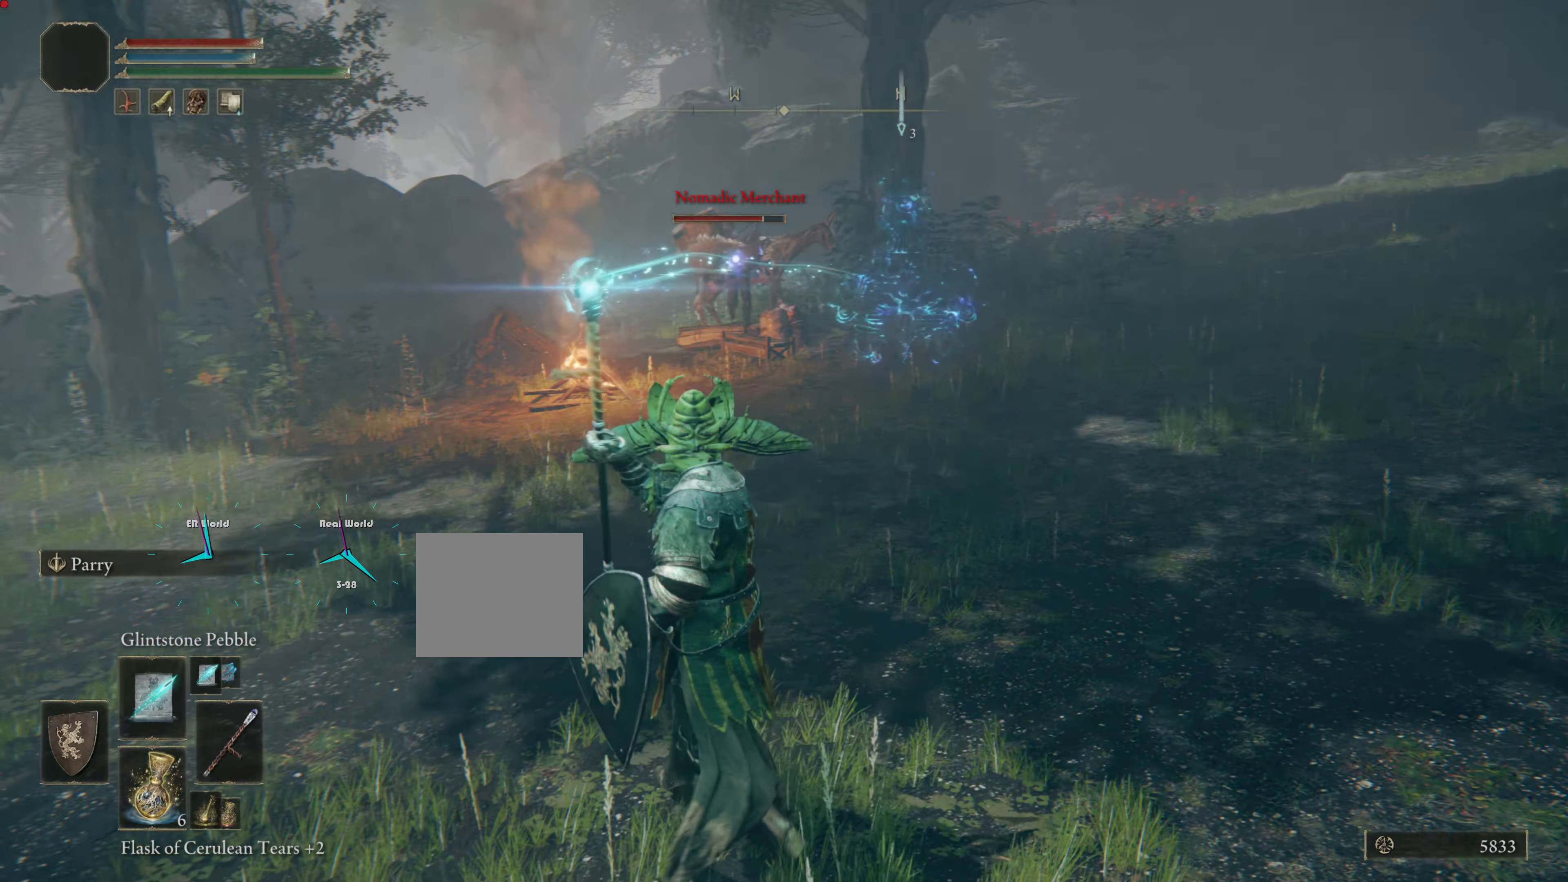
{"buttons": ["L1"], "left_stick": "up-right", "right_stick": "center", "events": [[84, "left_stick", "up-right"]]}
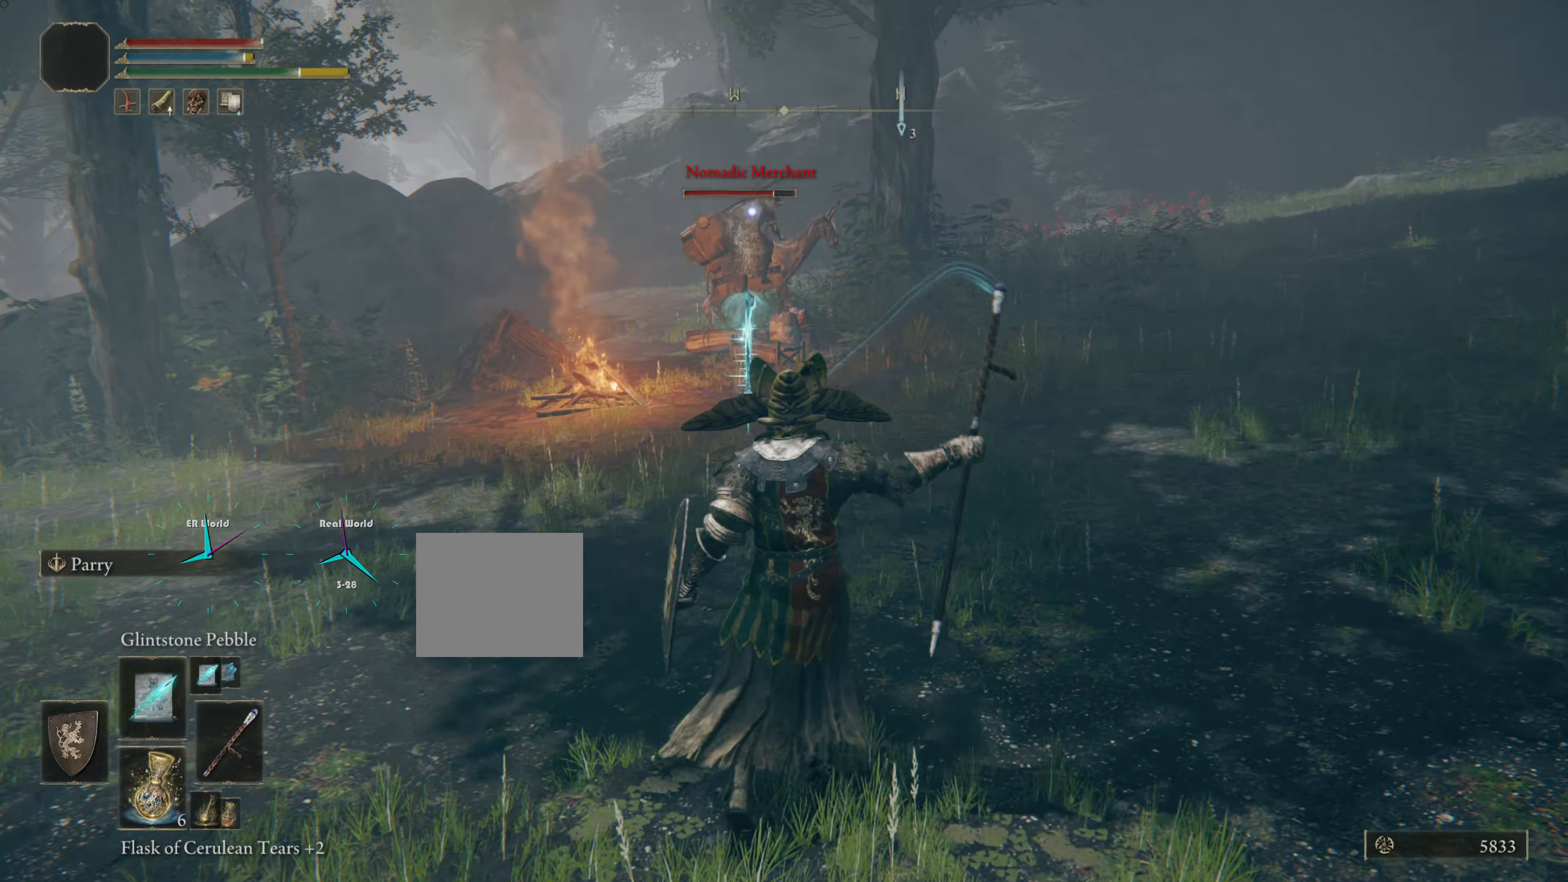
{"buttons": ["L1"], "left_stick": "up-right", "right_stick": "center", "events": [[133, "R1", "down"], [283, "R1", "up"], [400, "R1", "down"], [484, "R1", "up"]]}
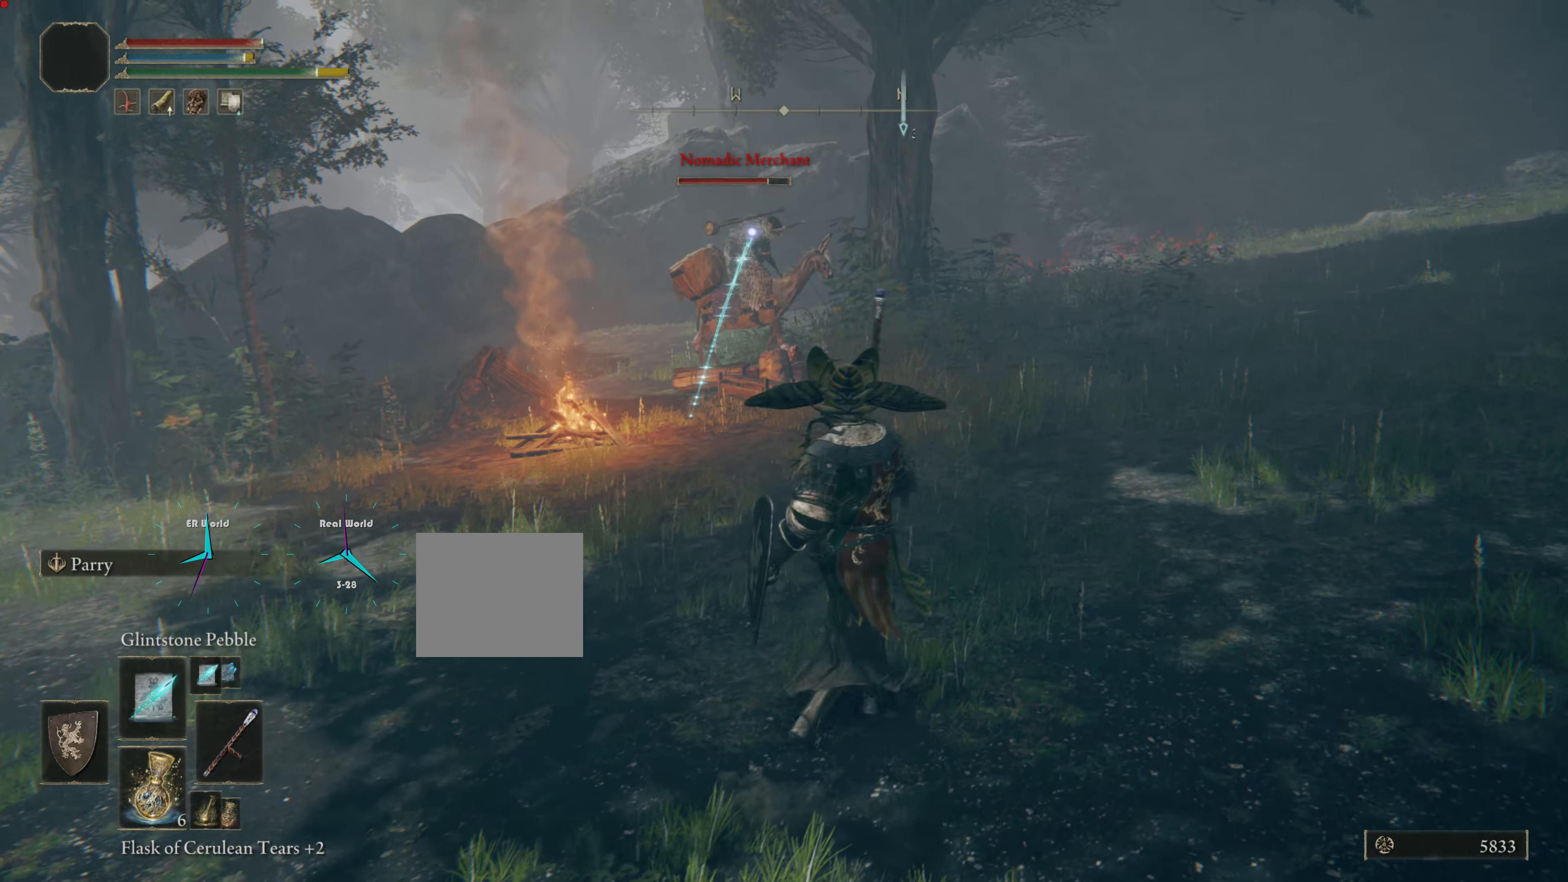
{"buttons": ["L1"], "left_stick": "up-right", "right_stick": "center", "events": [[67, "R1", "down"], [134, "R1", "up"], [234, "R1", "down"], [301, "R1", "up"], [384, "R1", "down"], [501, "R1", "up"]]}
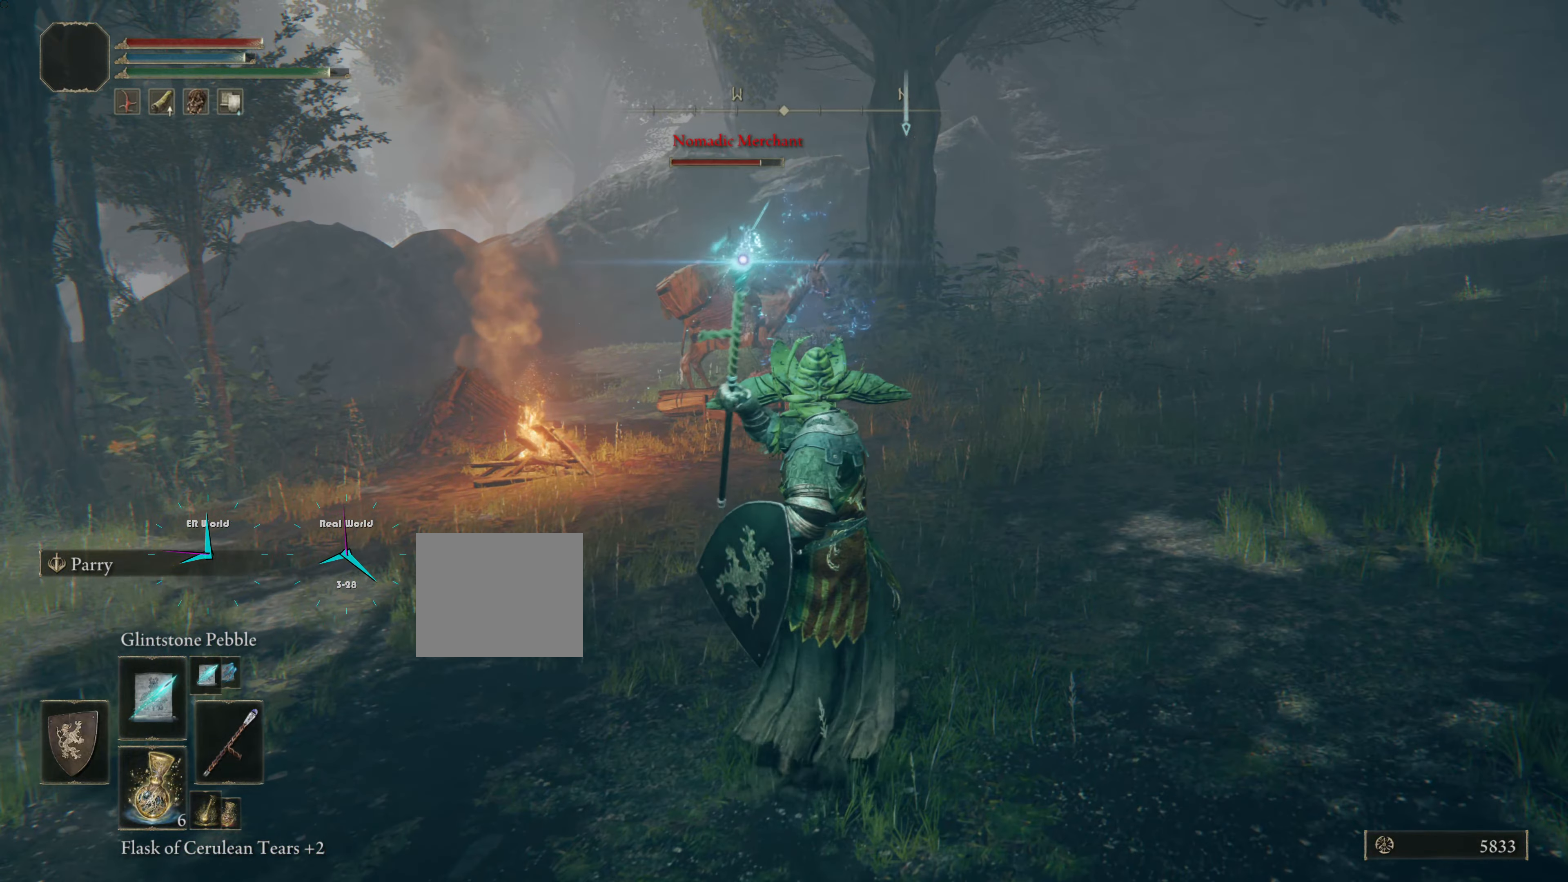
{"buttons": ["L1"], "left_stick": "up-right", "right_stick": "center", "events": [[83, "R1", "down"], [133, "R1", "up"], [233, "R1", "down"], [283, "R1", "up"], [384, "R1", "down"], [450, "R1", "up"]]}
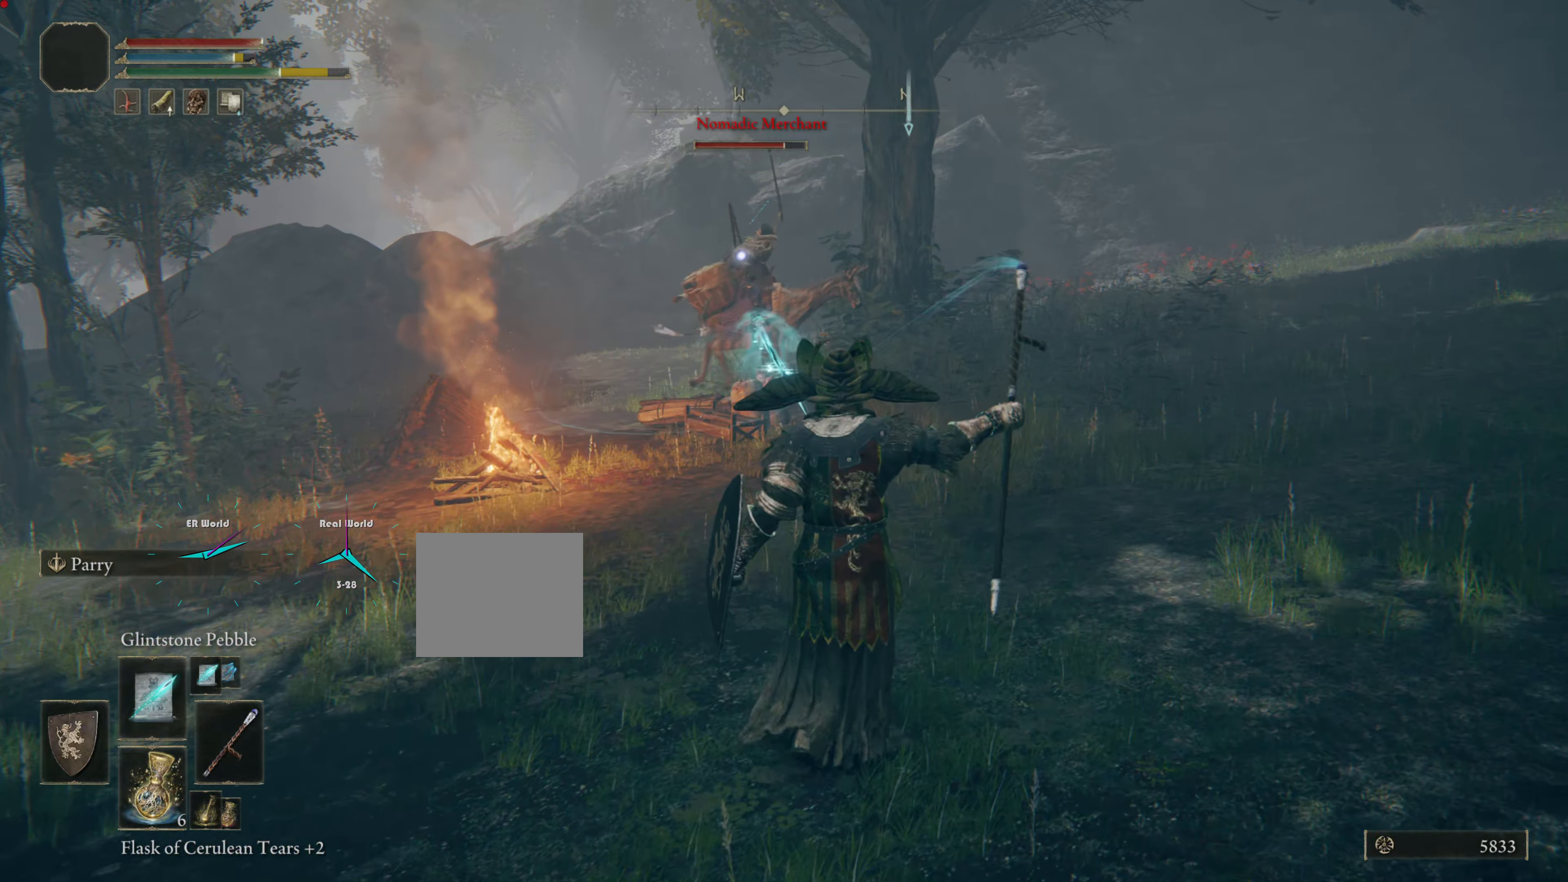
{"buttons": ["L1"], "left_stick": "up-right", "right_stick": "center", "events": [[66, "R1", "down"], [150, "R1", "up"], [217, "R1", "down"], [317, "R1", "up"]]}
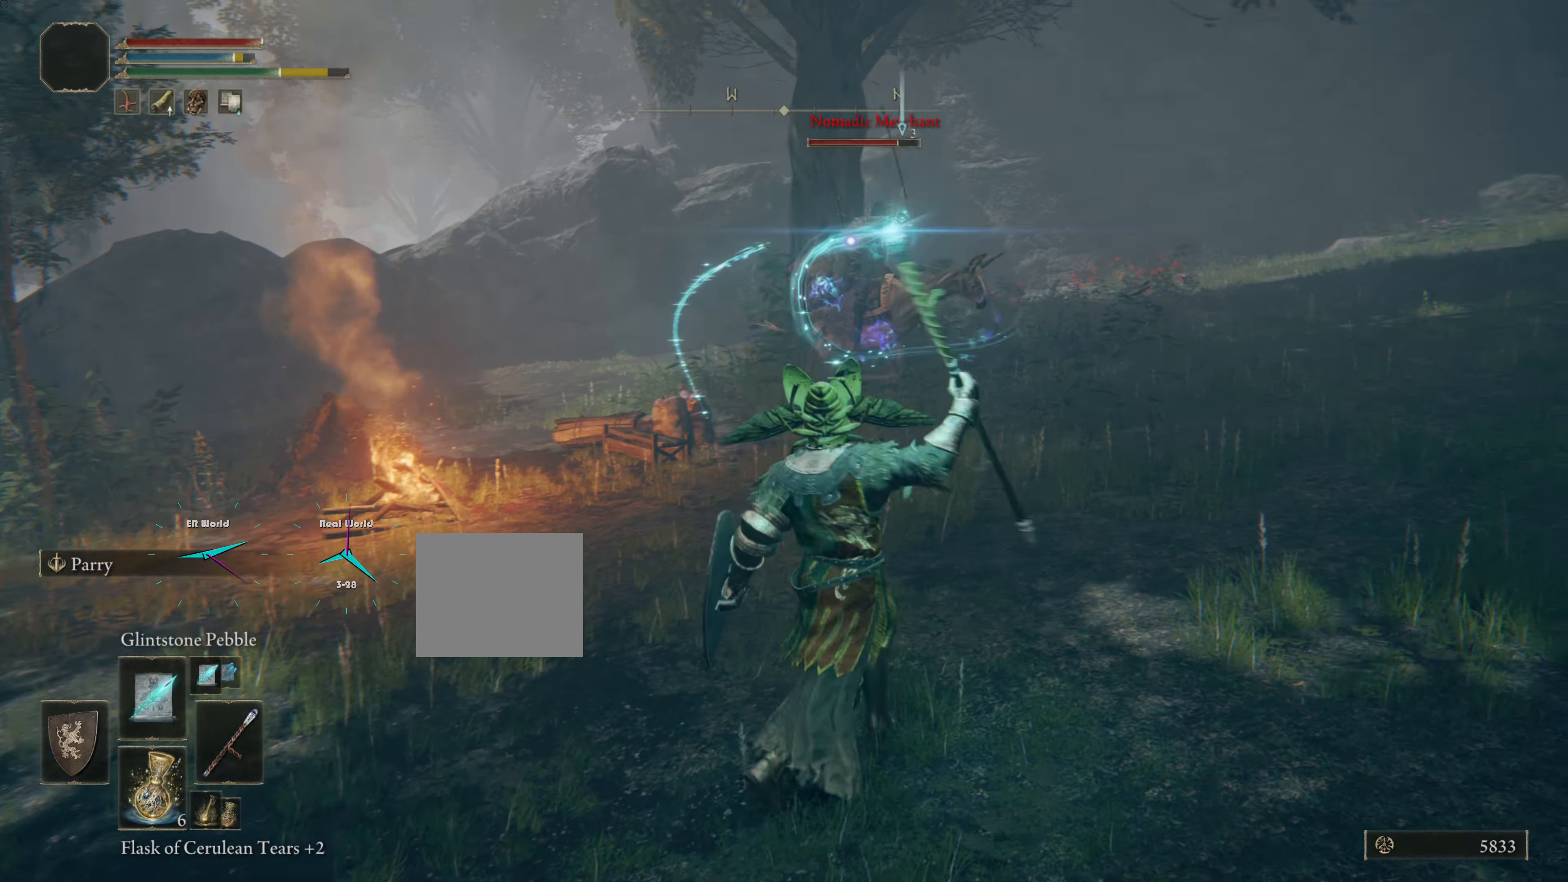
{"buttons": ["L1"], "left_stick": "up-right", "right_stick": "center", "events": [[150, "right_stick", "right"], [334, "right_stick", "center"], [351, "R1", "down"], [434, "R1", "up"]]}
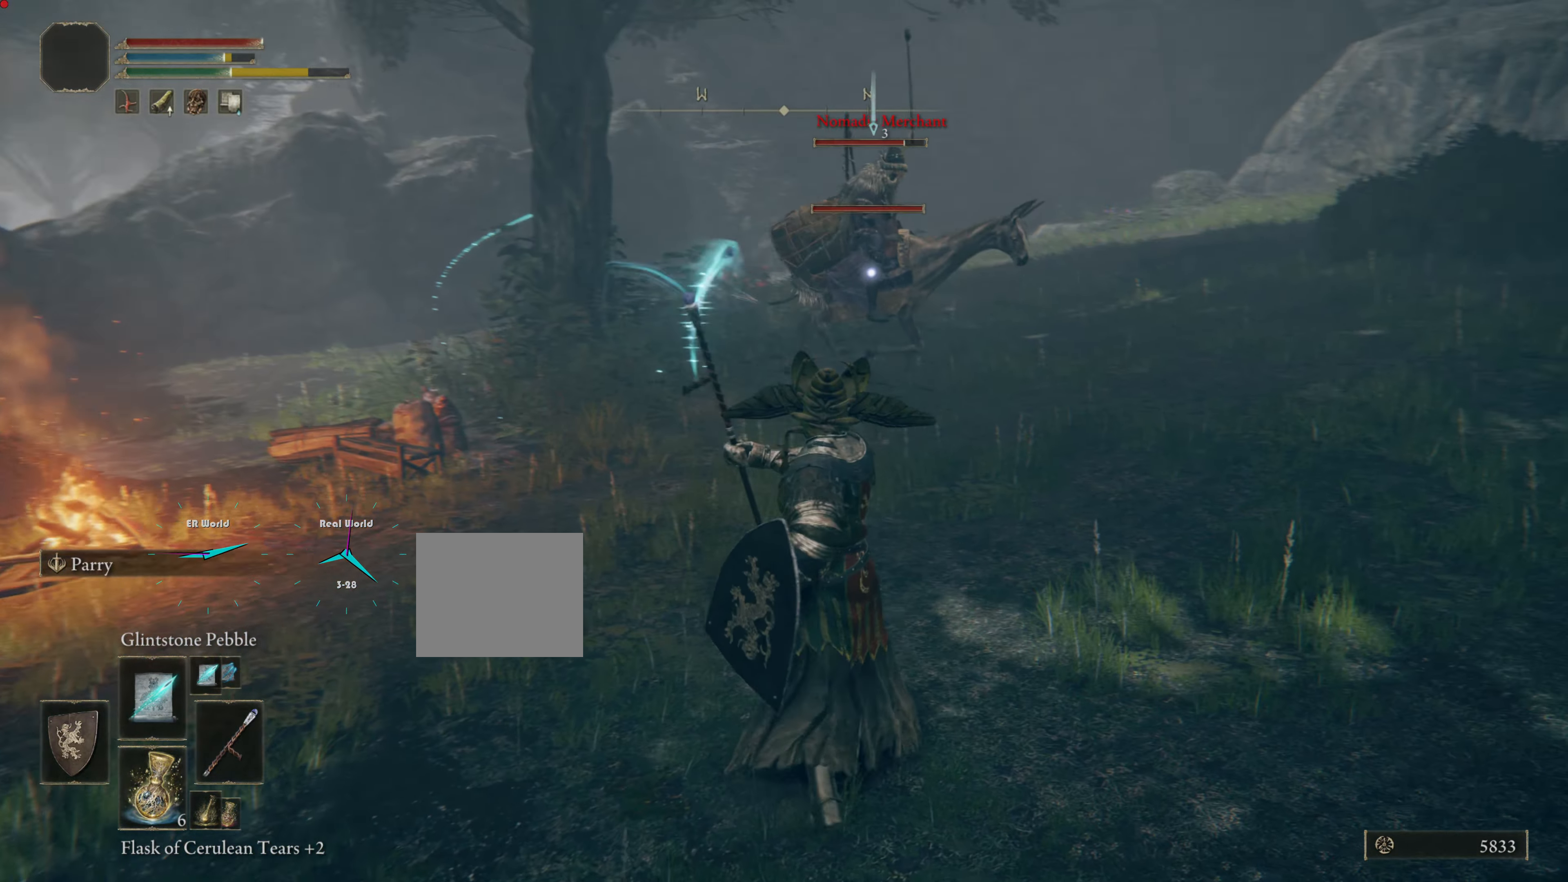
{"buttons": ["L1"], "left_stick": "right", "right_stick": "center", "events": [[66, "R1", "down"], [150, "R1", "up"], [233, "left_stick", "right"]]}
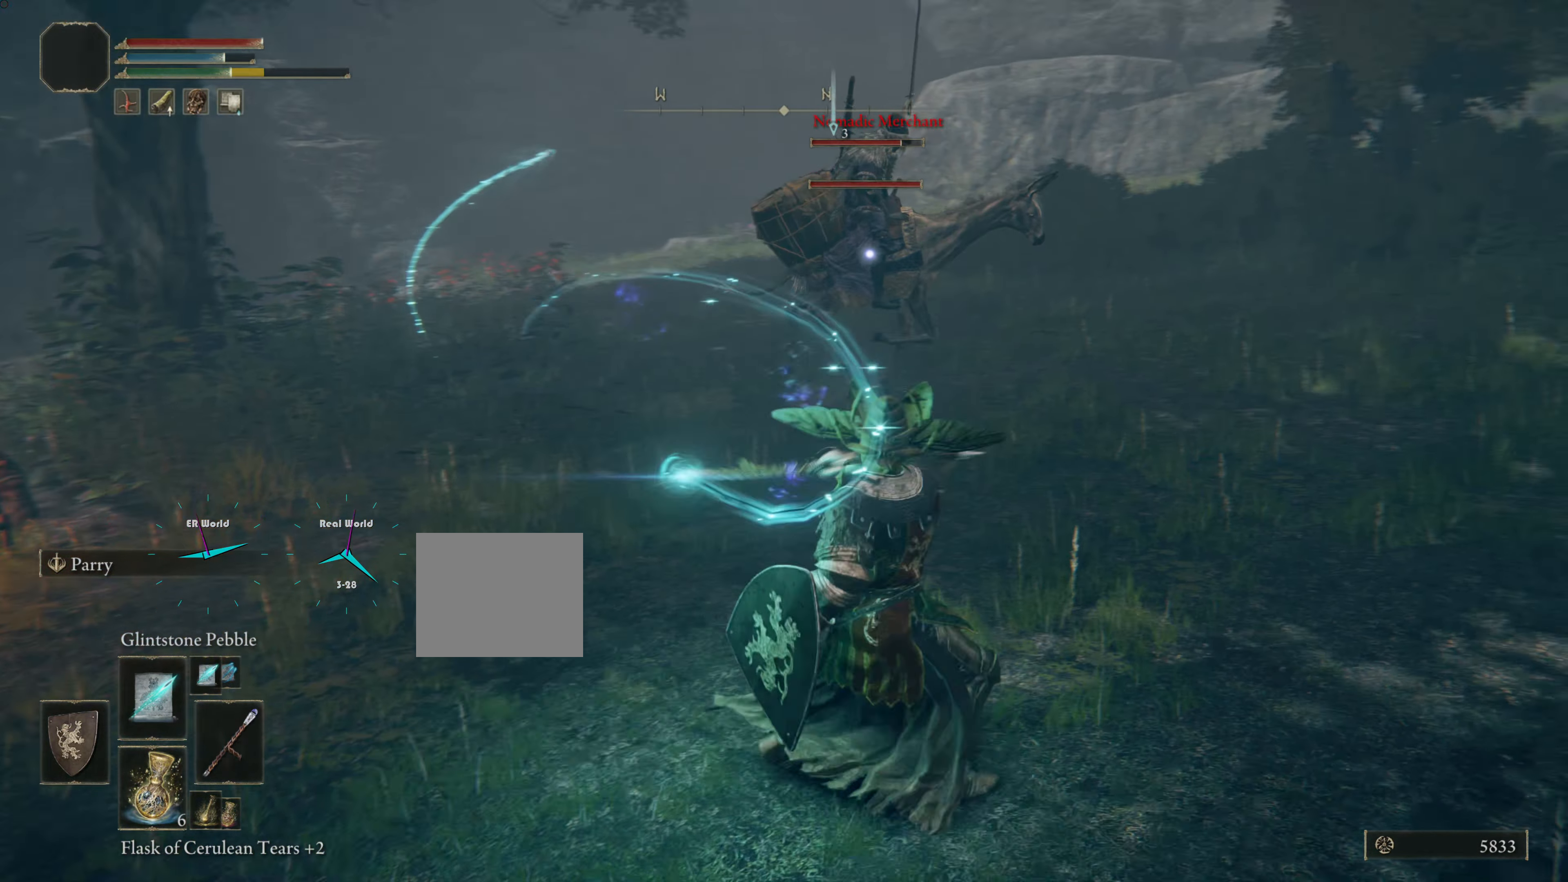
{"buttons": ["L1", "R1"], "left_stick": "right", "right_stick": "center", "events": [[167, "R1", "down"], [234, "R1", "up"], [501, "R1", "down"]]}
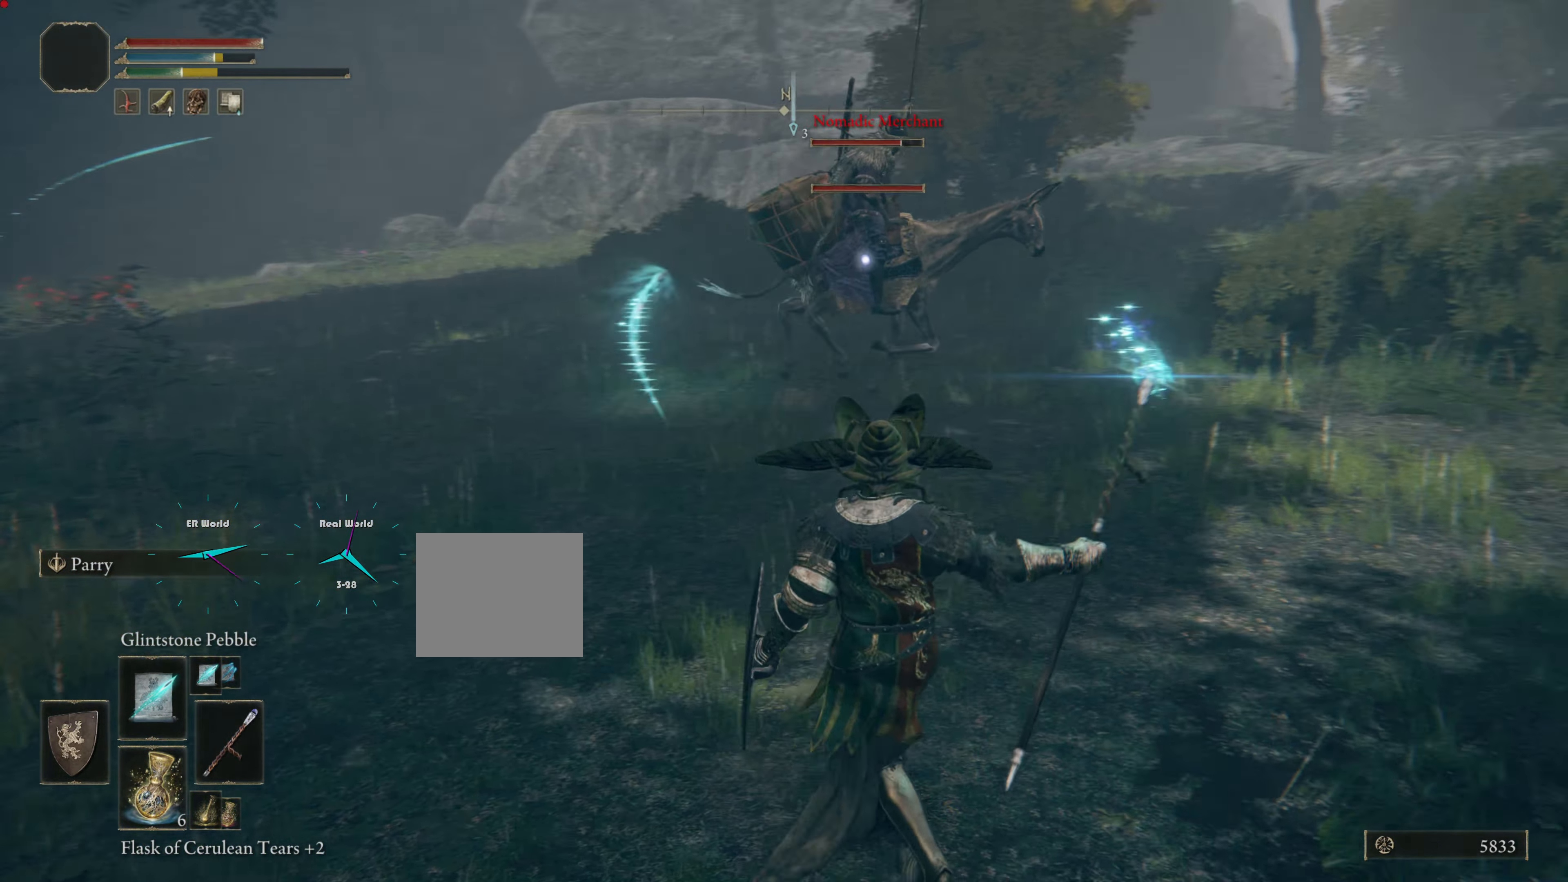
{"buttons": ["L1"], "left_stick": "up-right", "right_stick": "center", "events": [[133, "R1", "up"], [350, "left_stick", "up-right"]]}
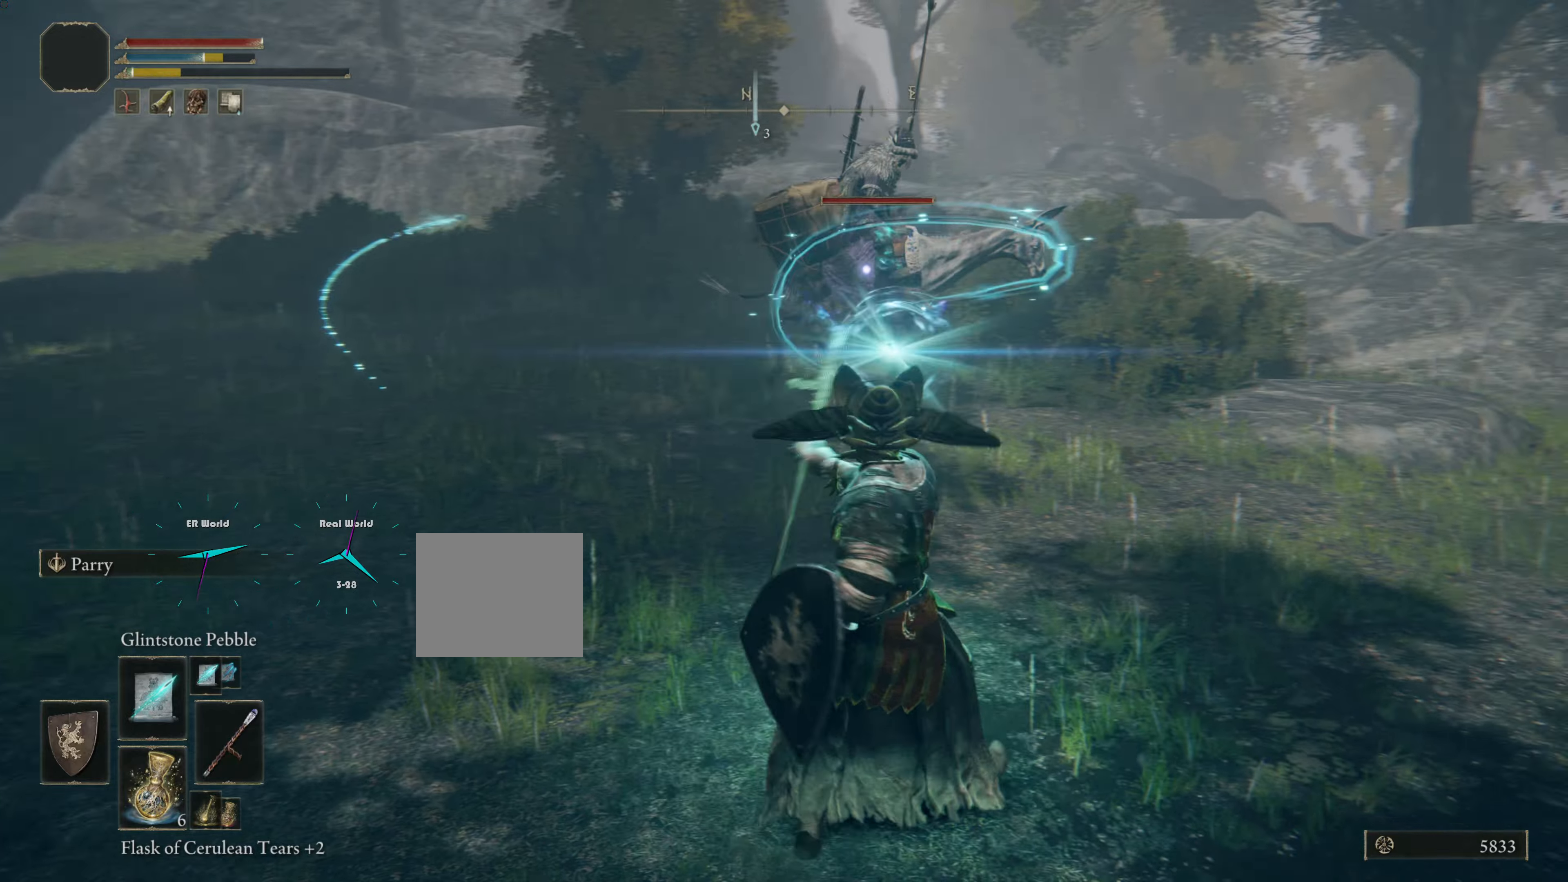
{"buttons": ["L1"], "left_stick": "right", "right_stick": "center", "events": [[201, "left_stick", "right"]]}
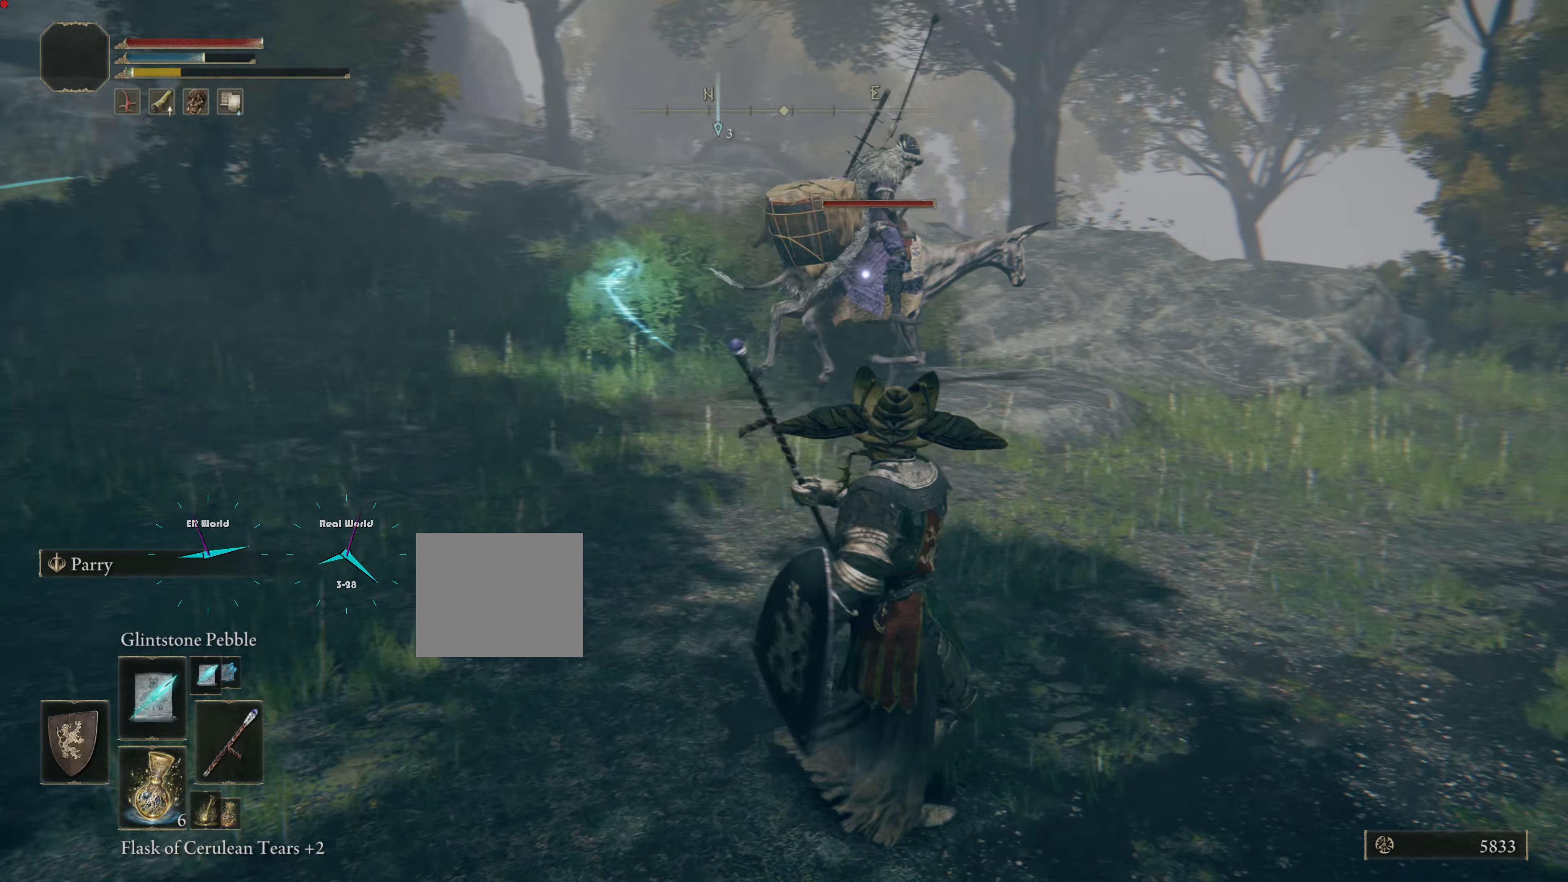
{"buttons": ["L1"], "left_stick": "down-right", "right_stick": "center", "events": [[150, "left_stick", "down-right"], [167, "right_stick", "left"], [217, "right_stick", "center"]]}
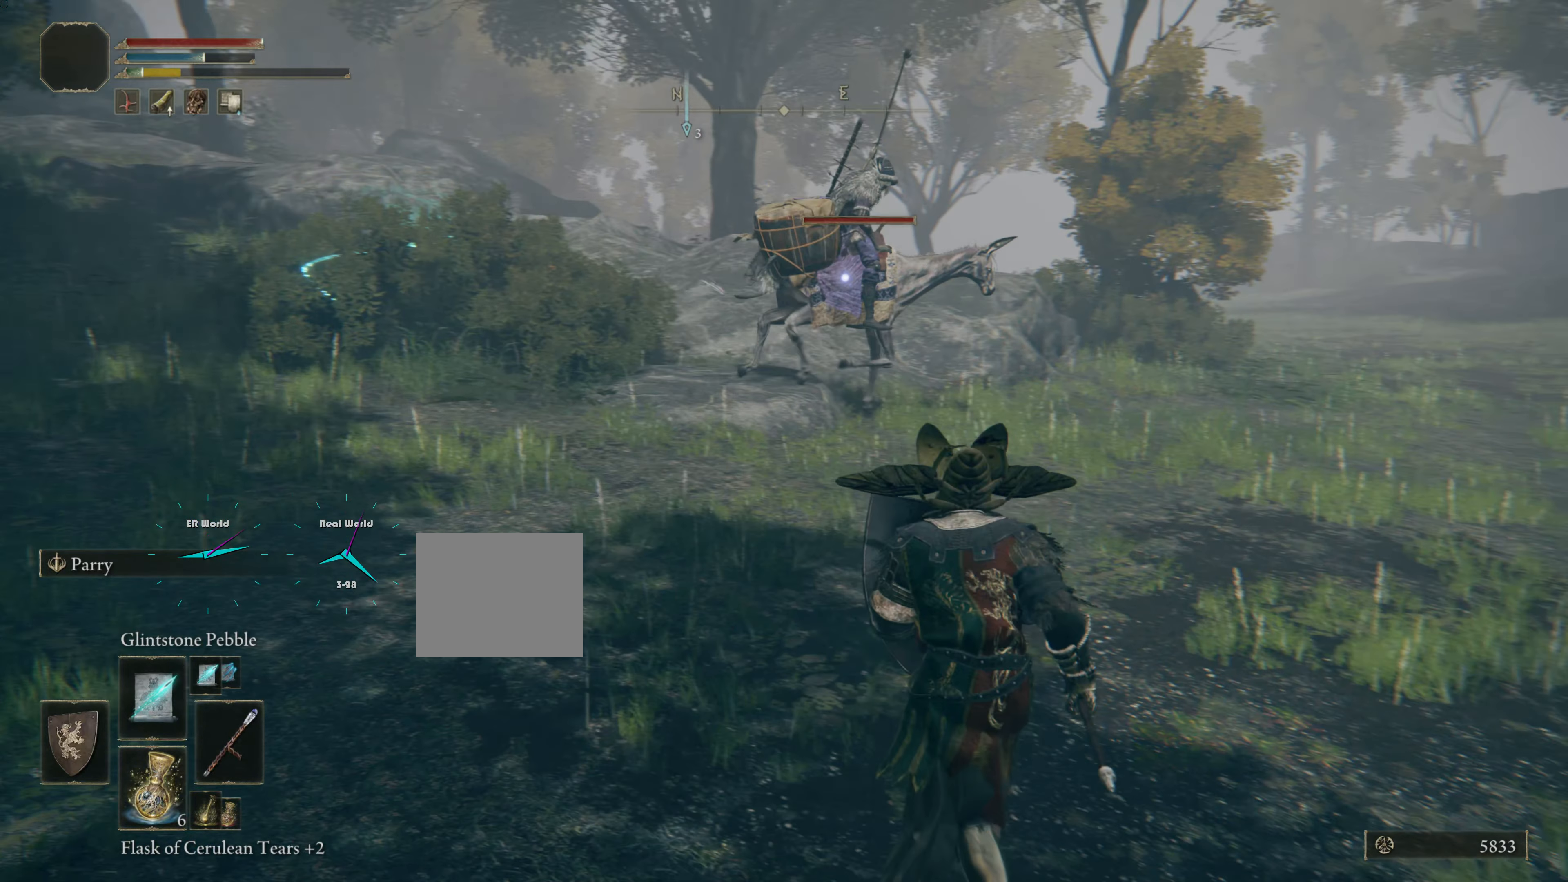
{"buttons": ["L1"], "left_stick": "down-right", "right_stick": "center", "events": []}
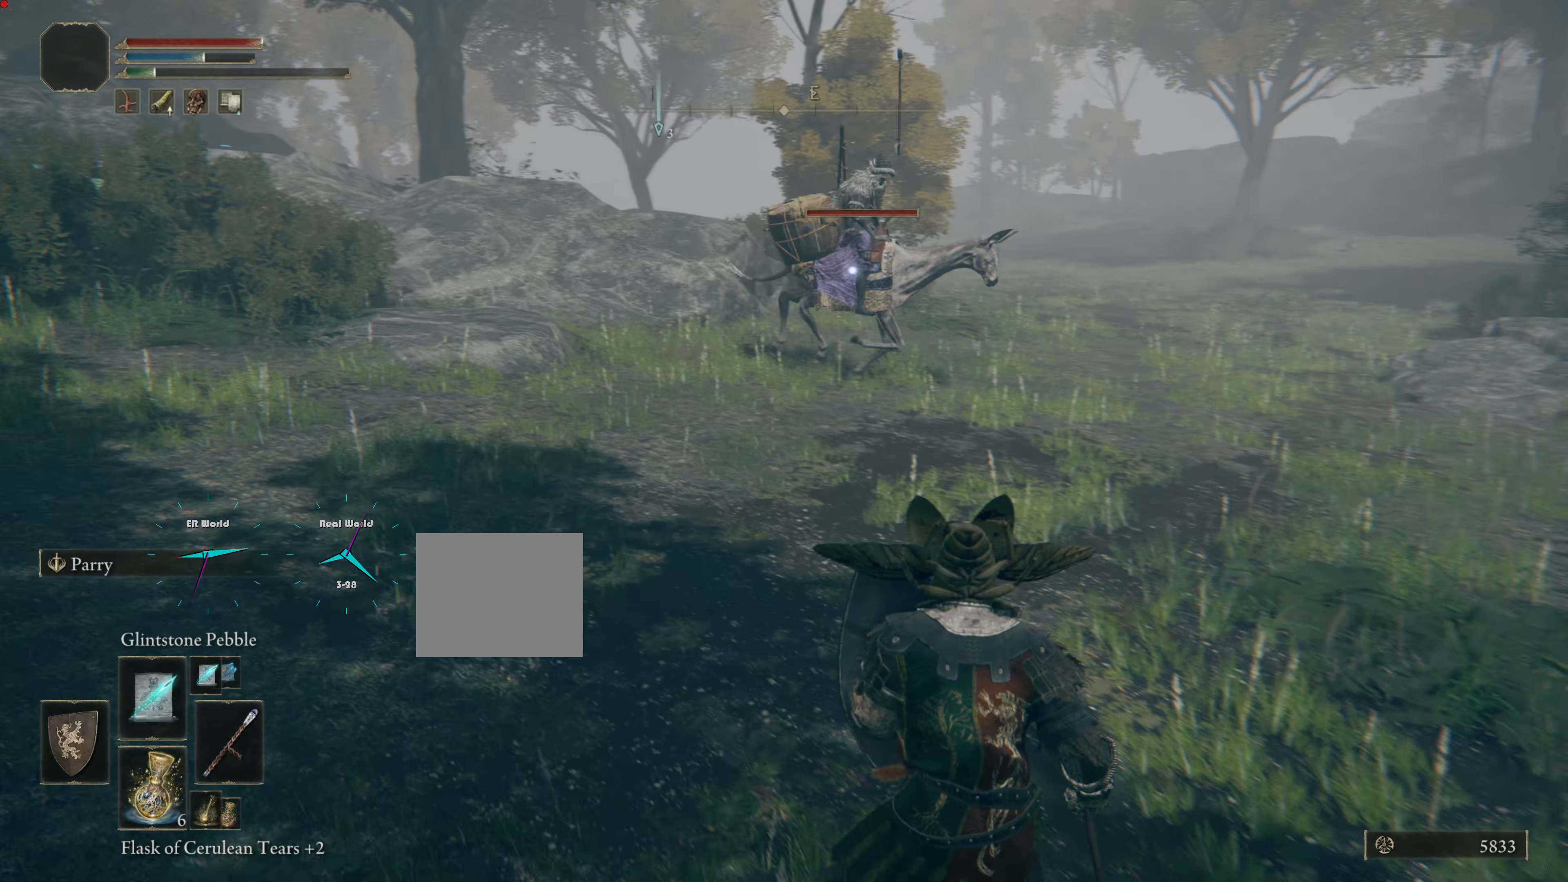
{"buttons": ["L1", "DPAD_UP"], "left_stick": "down-right", "right_stick": "center", "events": [[450, "DPAD_UP", "down"]]}
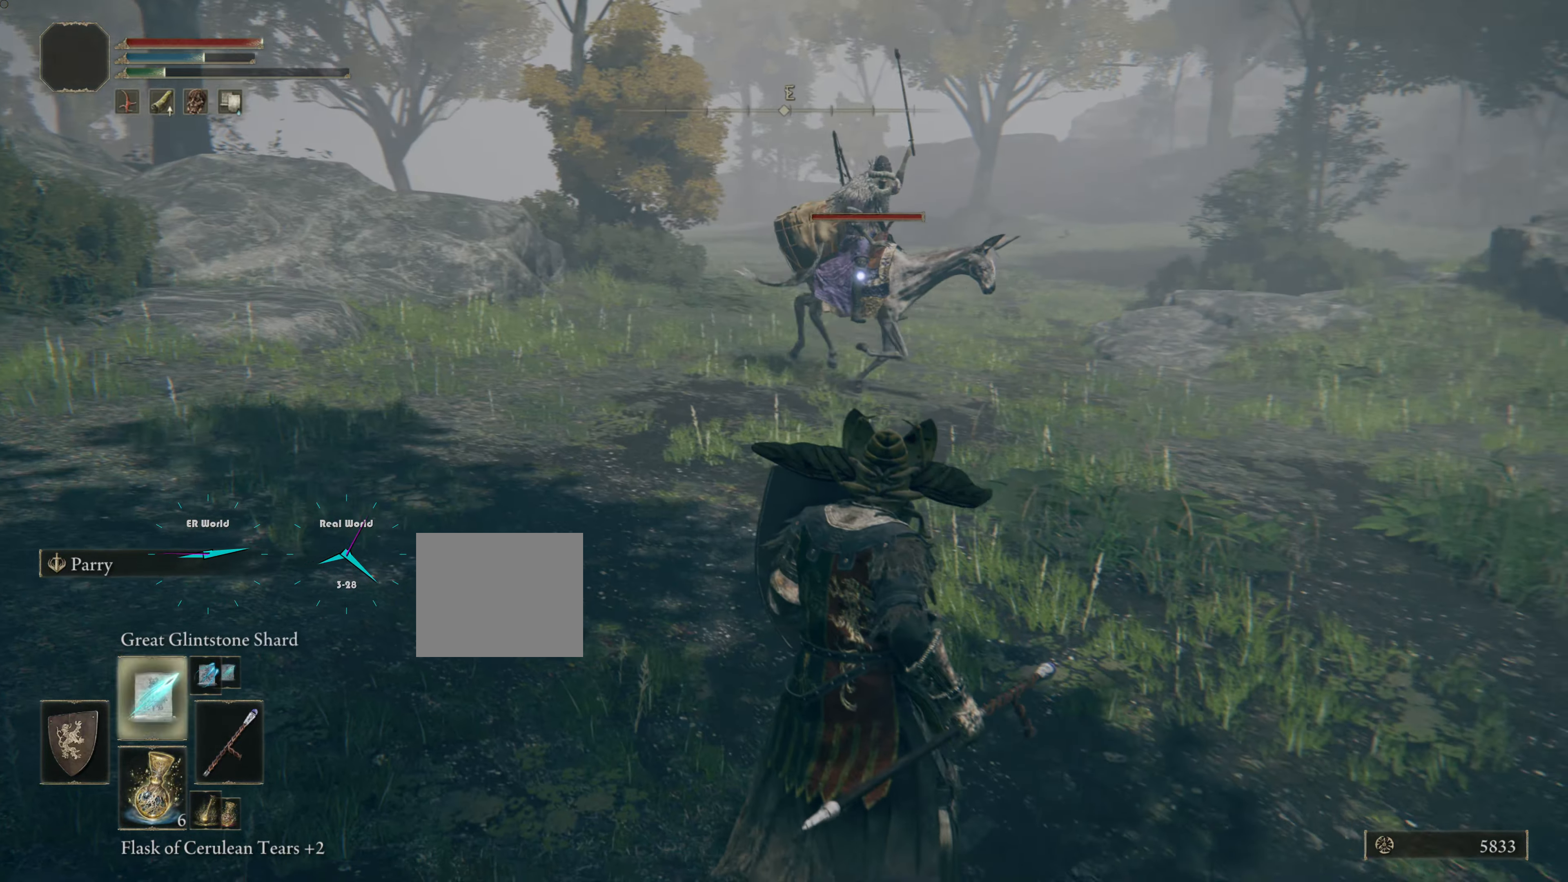
{"buttons": ["L1"], "left_stick": "down-right", "right_stick": "center", "events": [[67, "DPAD_UP", "up"], [151, "DPAD_UP", "down"], [284, "DPAD_UP", "up"]]}
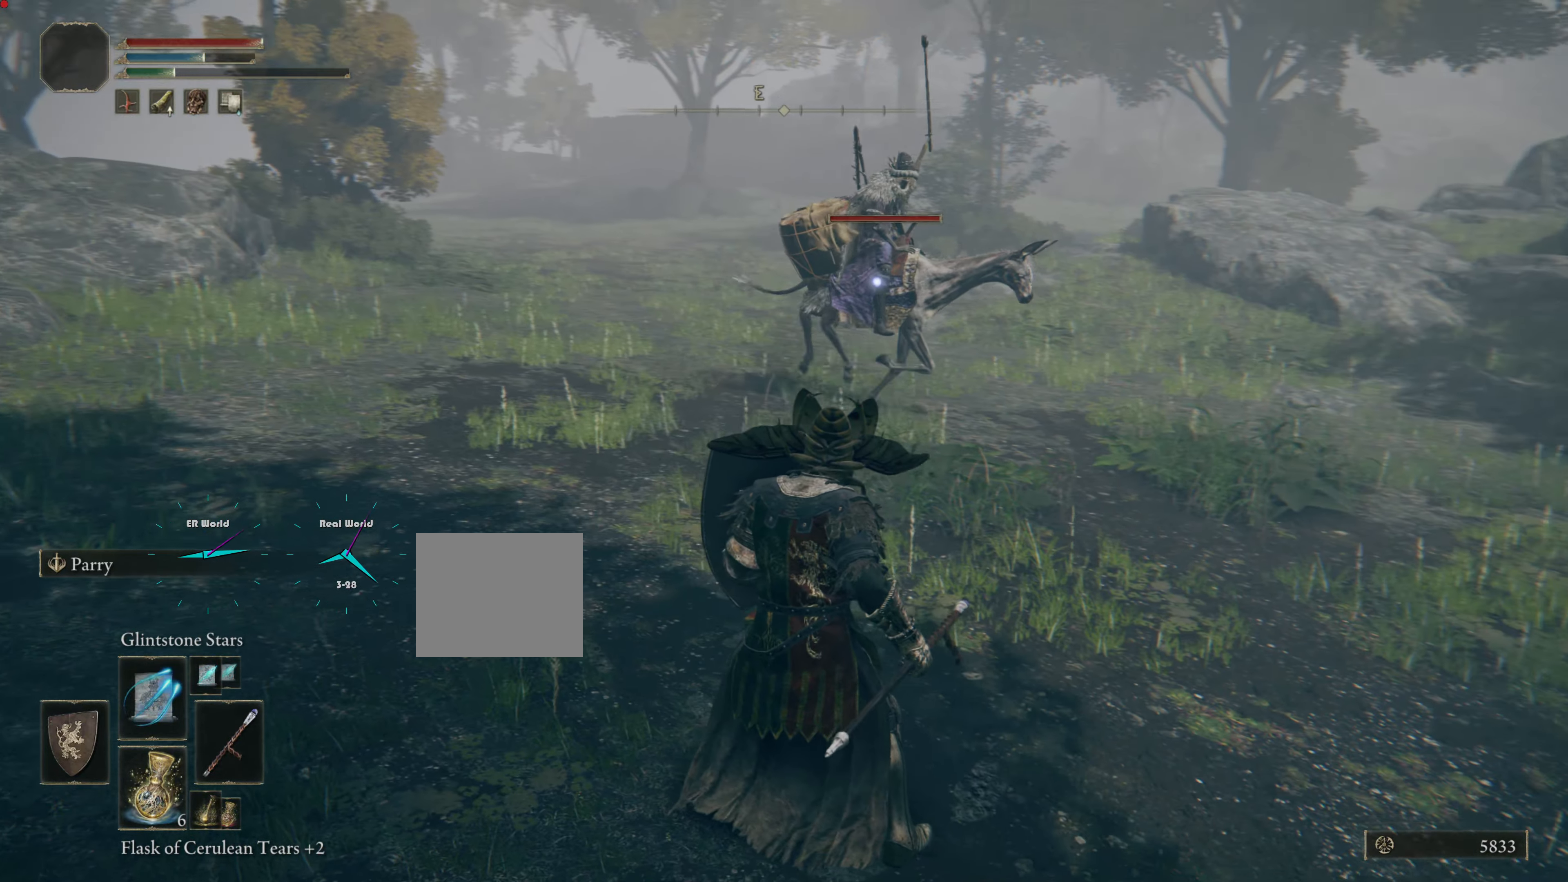
{"buttons": ["L1"], "left_stick": "down", "right_stick": "center", "events": [[284, "left_stick", "down"]]}